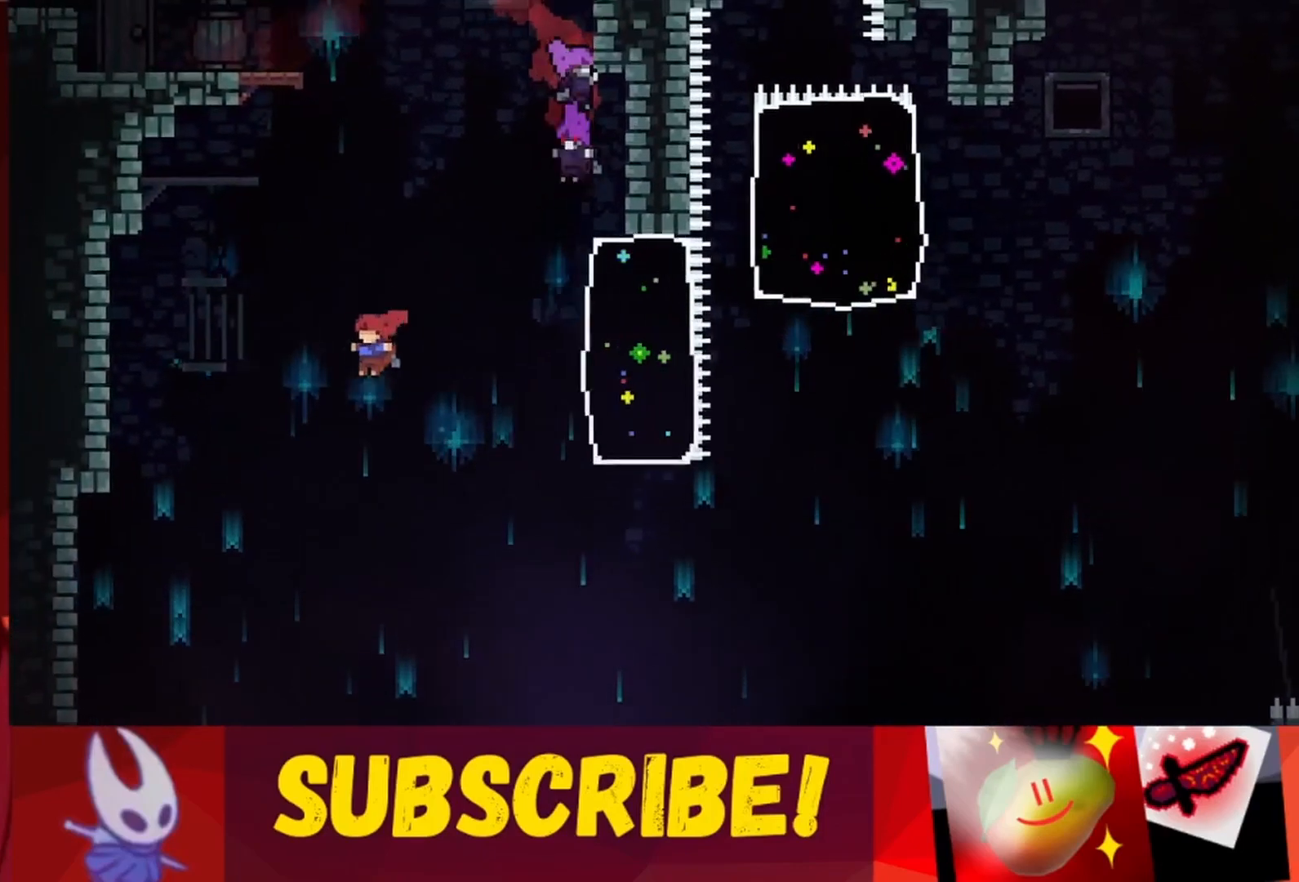
Gameplay with keyboard; each line is a JSON object with the keys held at the frame after it. "events" lists presses ("down") and releases ("up") of "dash", "down", "grab", "jump", "jump2", "left", "right" and "up" between this image and that frame as [ms after this image, input, new state], when the widget could be followed in between. No other keys are recorded. Mouse input is not recorded. Key names are as the overlay labels them; some are game actions (e.g. jump) rather than physical keys.
{"keys": ["jump", "left", "up"], "events": []}
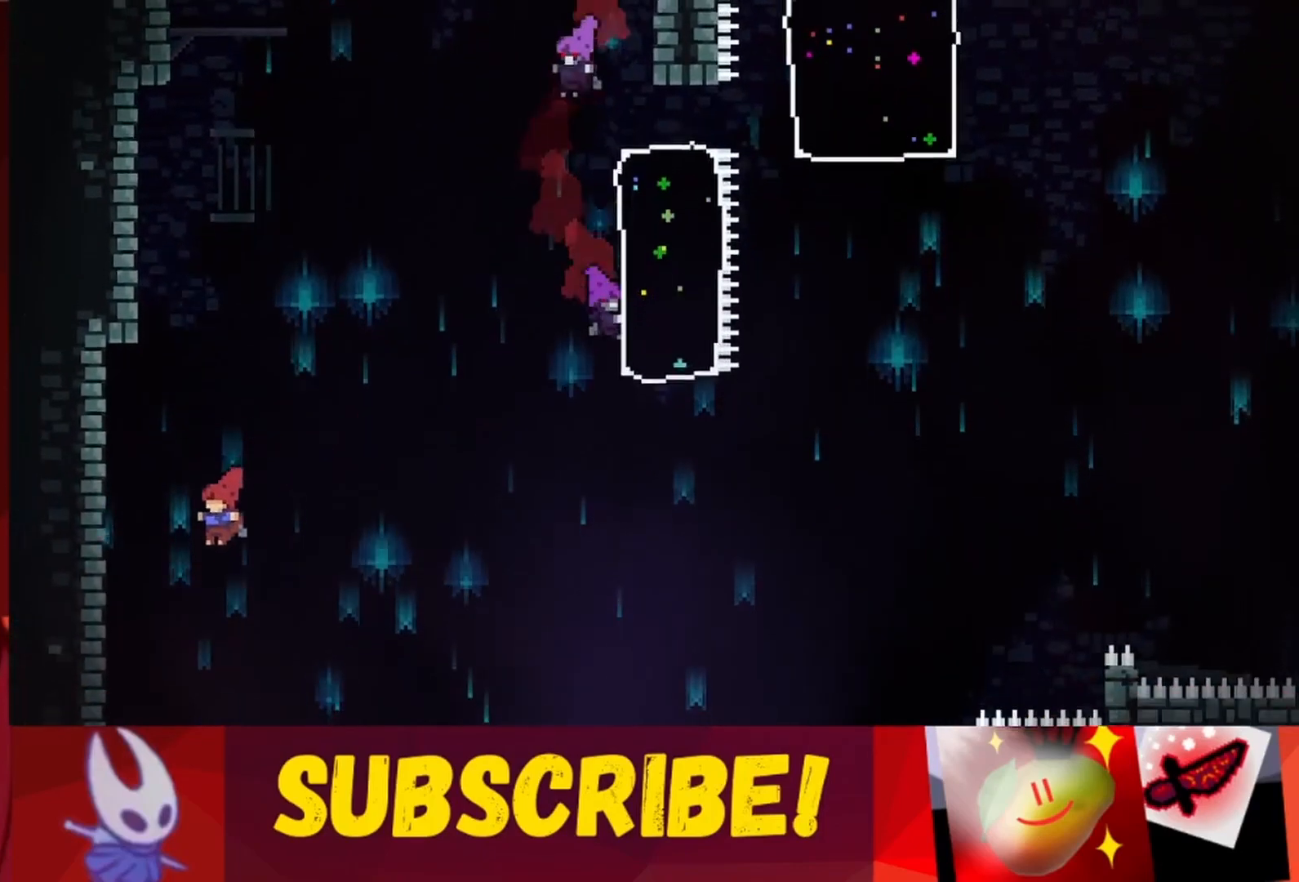
{"keys": ["jump", "left"], "events": [[200, "jump", "up"], [300, "up", "up"], [333, "left", "up"], [383, "jump", "down"], [433, "left", "down"]]}
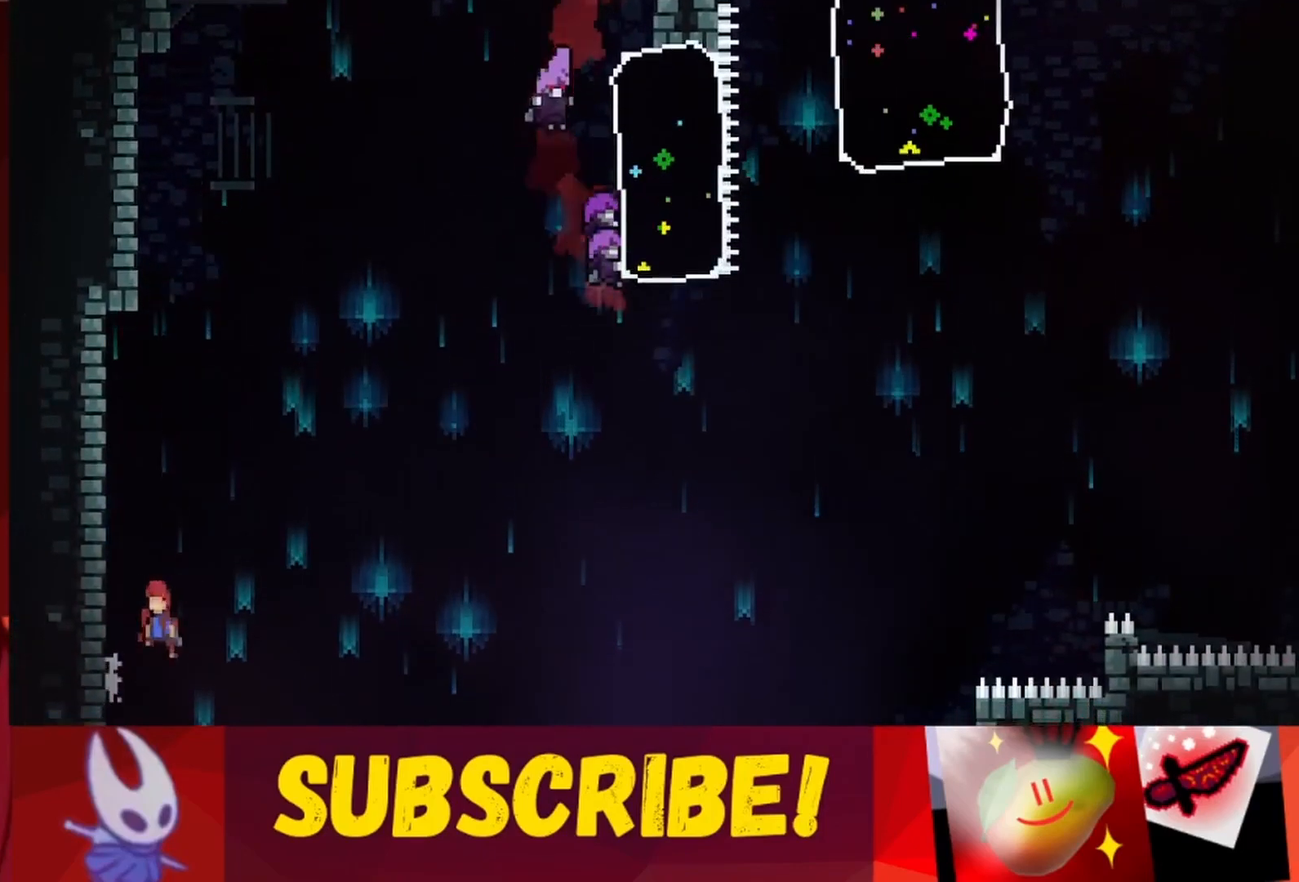
{"keys": ["jump", "left"], "events": [[317, "jump", "up"], [367, "left", "up"], [450, "jump", "down"], [500, "left", "down"]]}
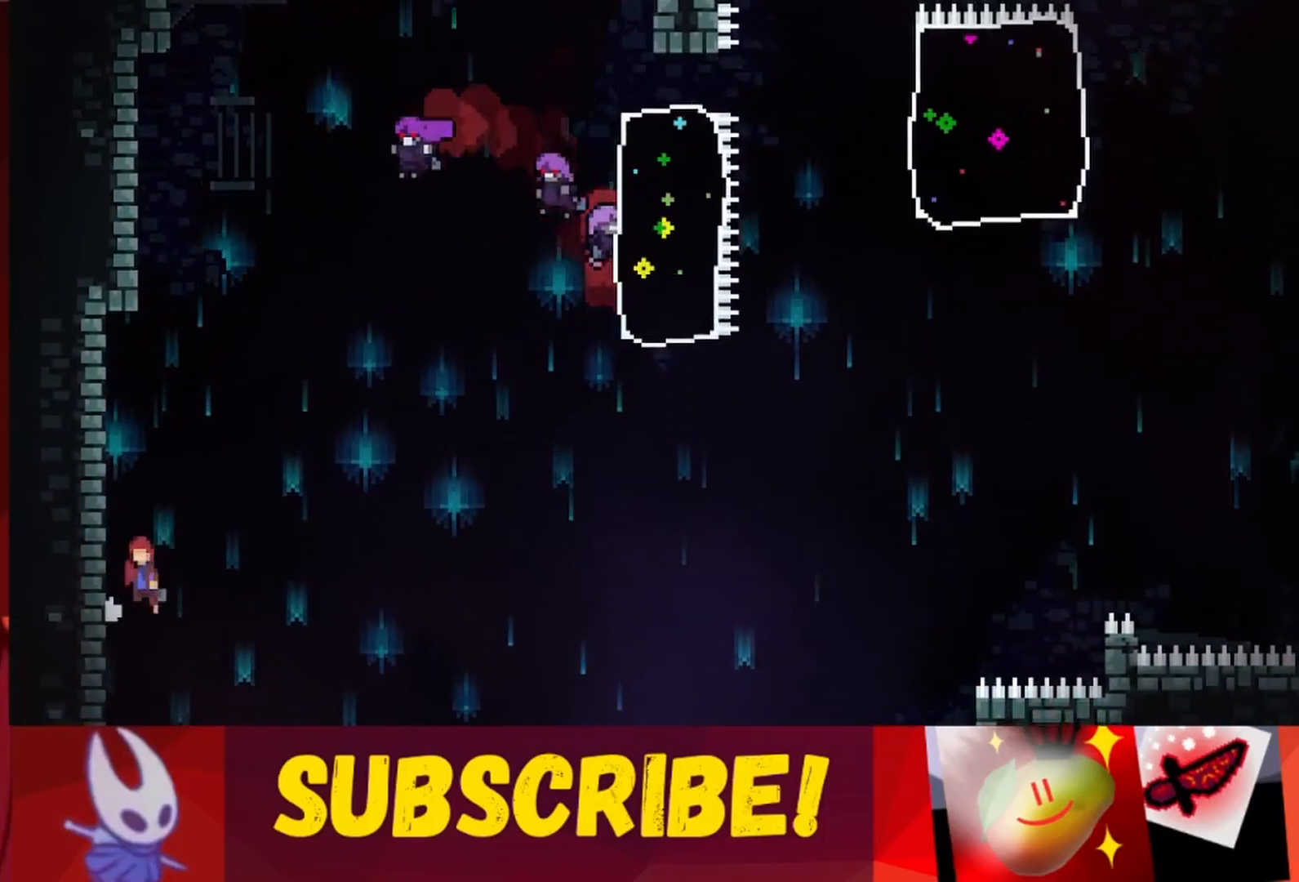
{"keys": ["jump", "left"], "events": [[367, "jump", "up"], [367, "left", "up"], [467, "jump", "down"], [467, "left", "down"]]}
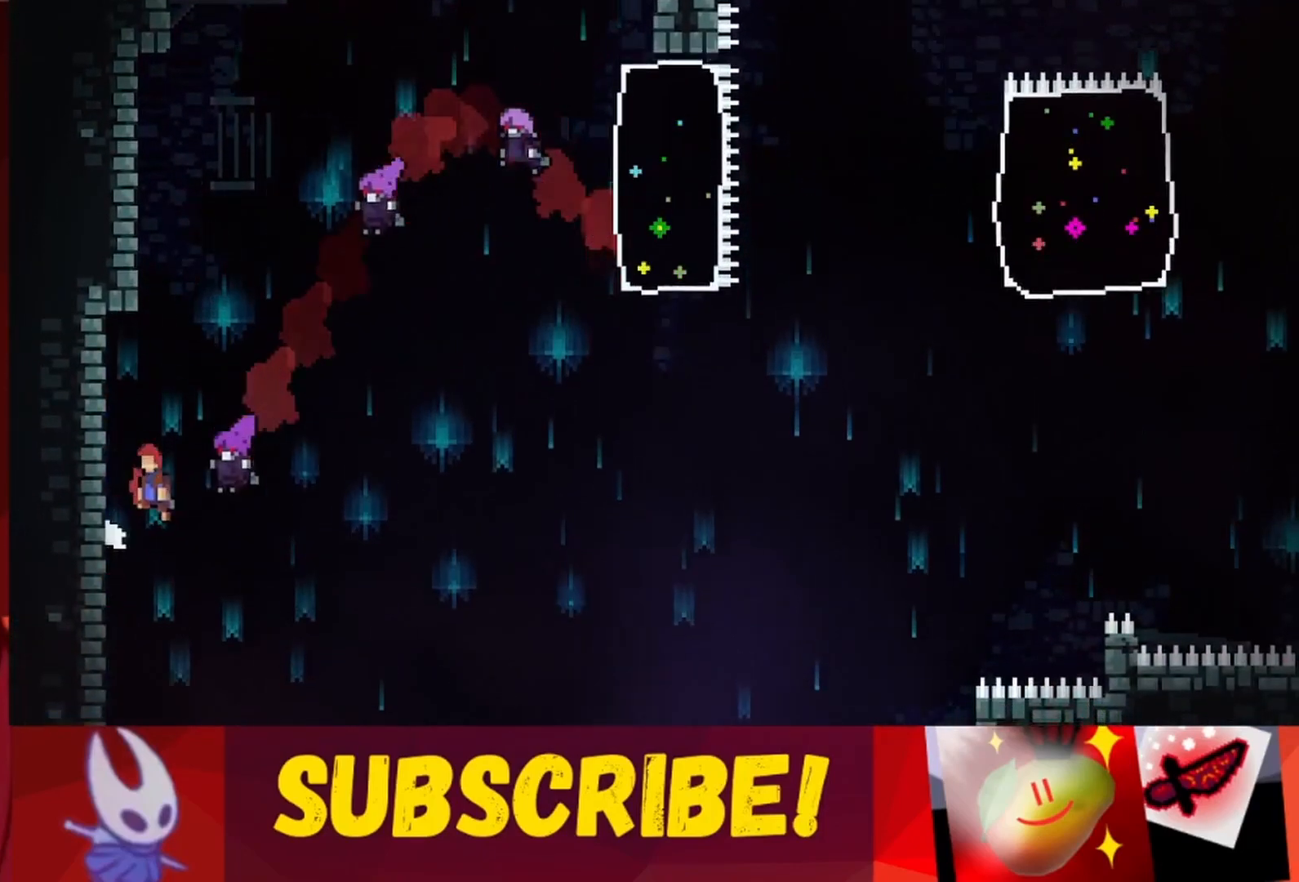
{"keys": ["jump", "left"], "events": [[333, "jump", "up"], [400, "left", "up"], [433, "jump", "down"], [483, "left", "down"]]}
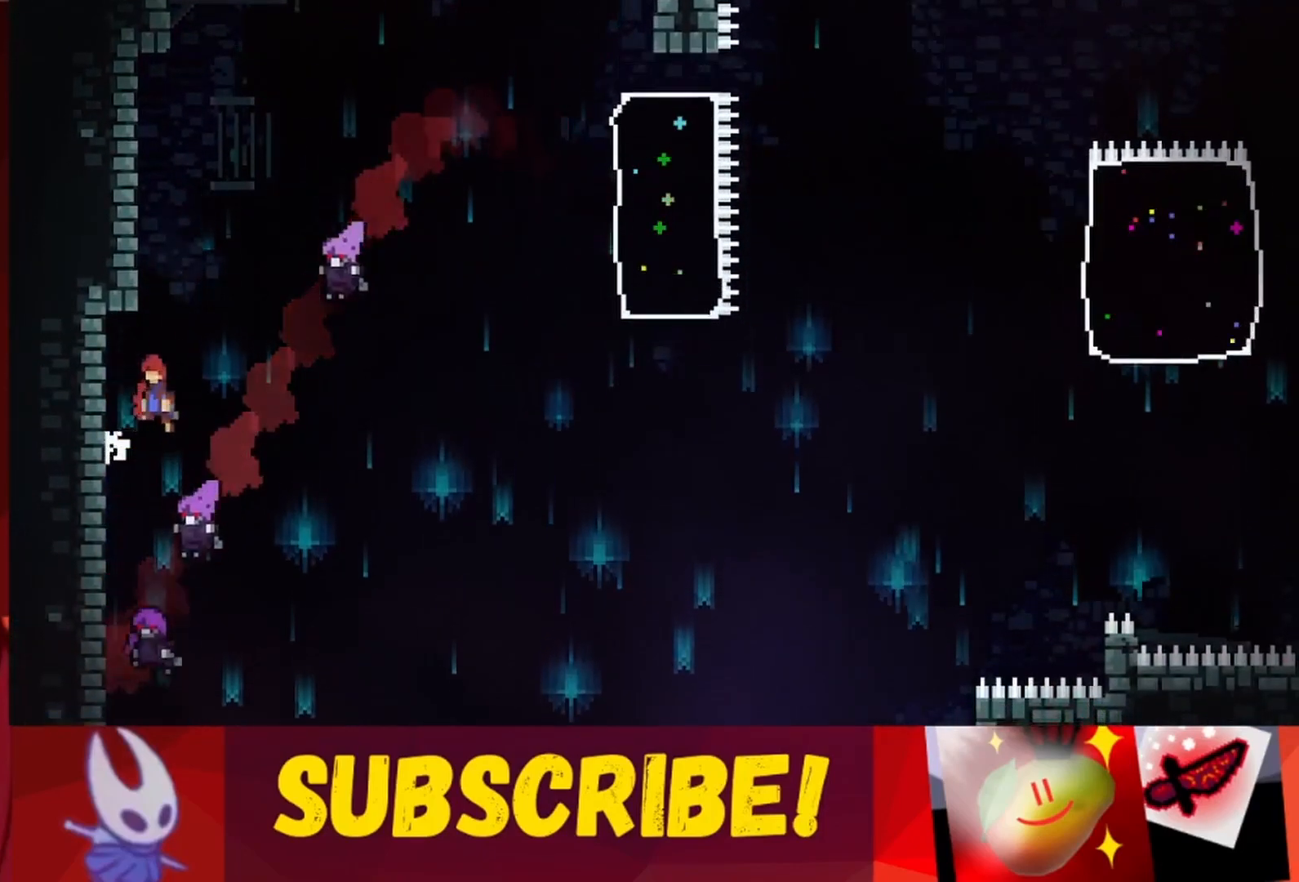
{"keys": ["jump", "left"], "events": [[283, "jump", "up"], [300, "left", "up"], [450, "jump", "down"], [500, "left", "down"]]}
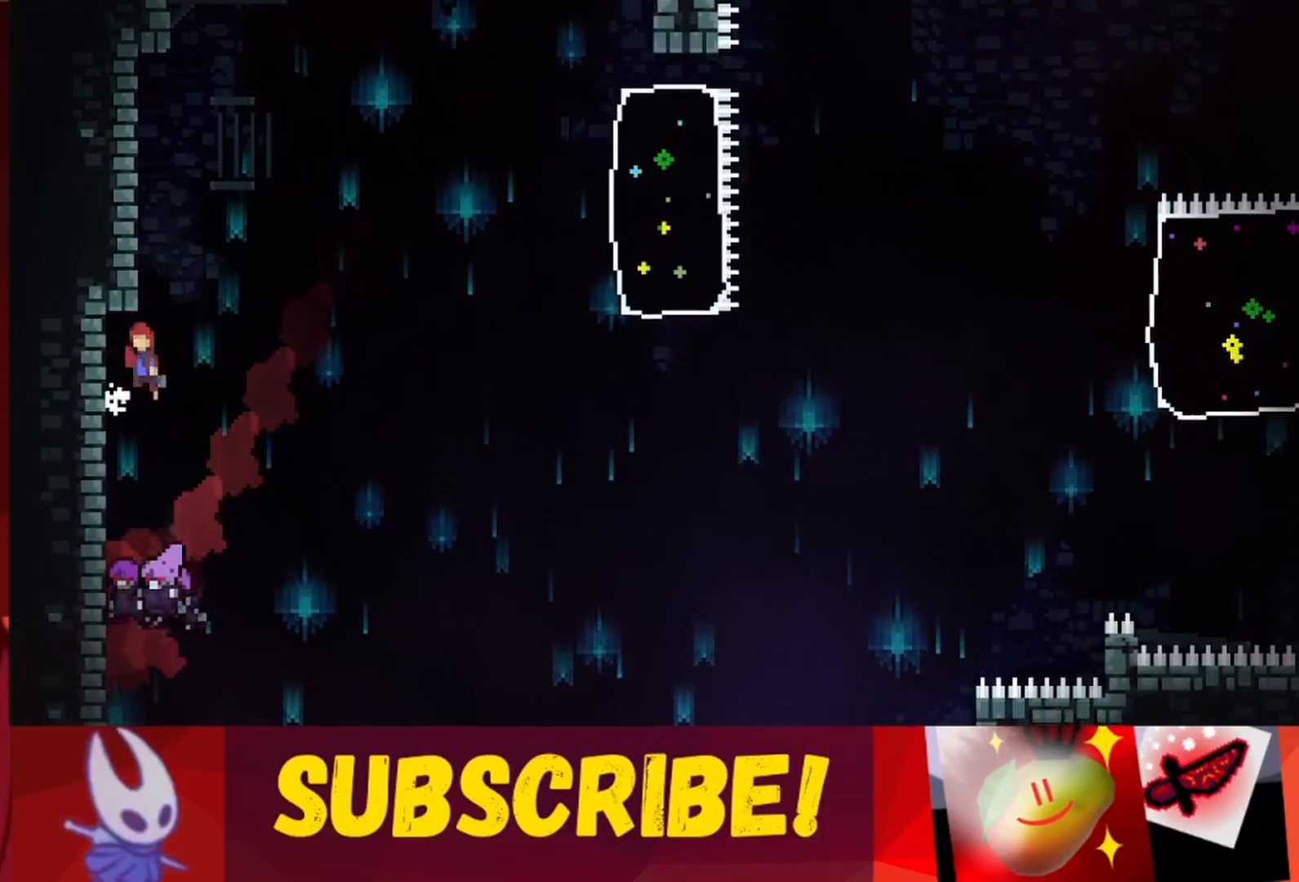
{"keys": ["left", "up"], "events": [[150, "up", "down"], [433, "jump", "up"]]}
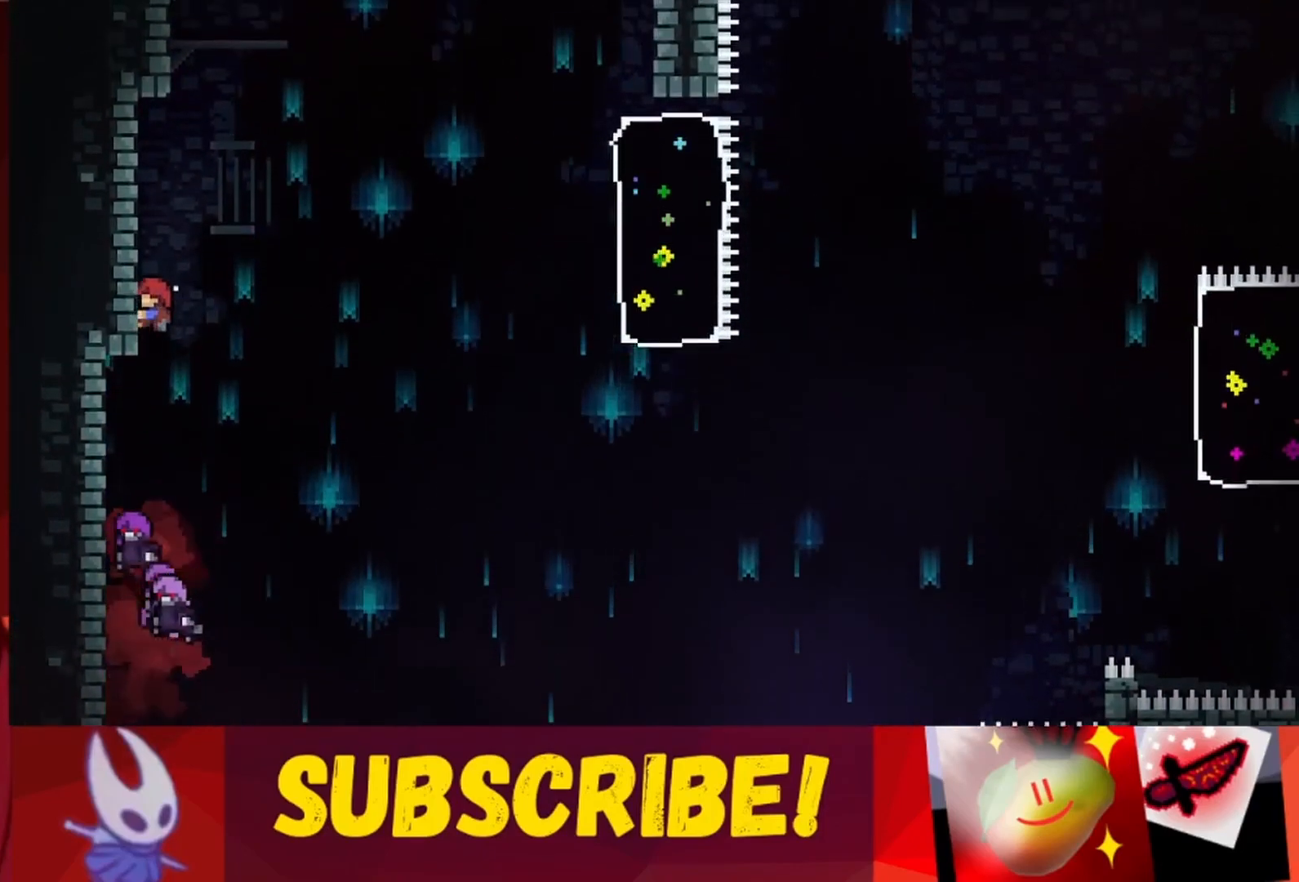
{"keys": ["jump", "left"], "events": [[100, "left", "up"], [100, "up", "up"], [150, "jump", "down"], [200, "left", "down"]]}
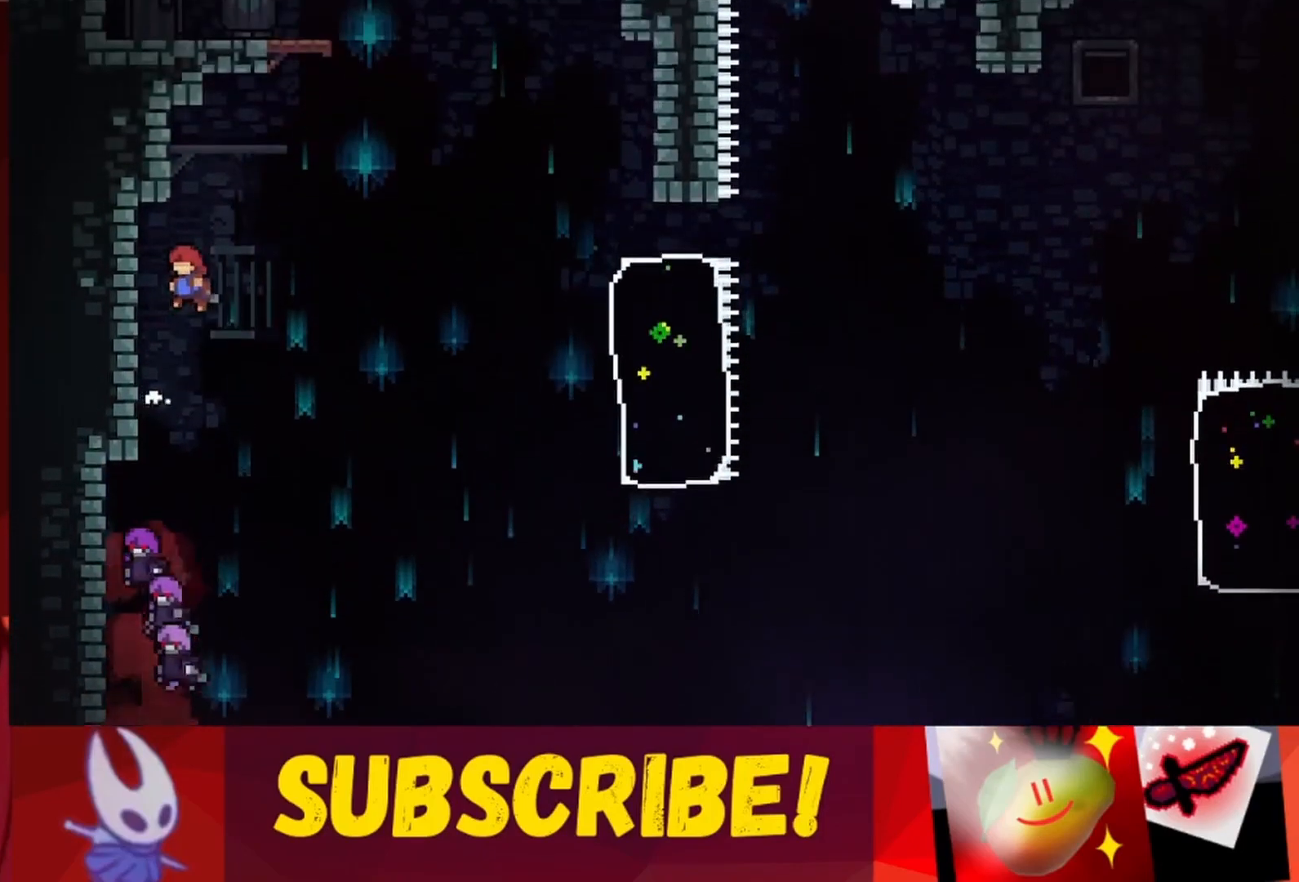
{"keys": ["jump", "left"], "events": [[133, "jump", "up"], [133, "left", "up"], [217, "jump", "down"], [267, "left", "down"]]}
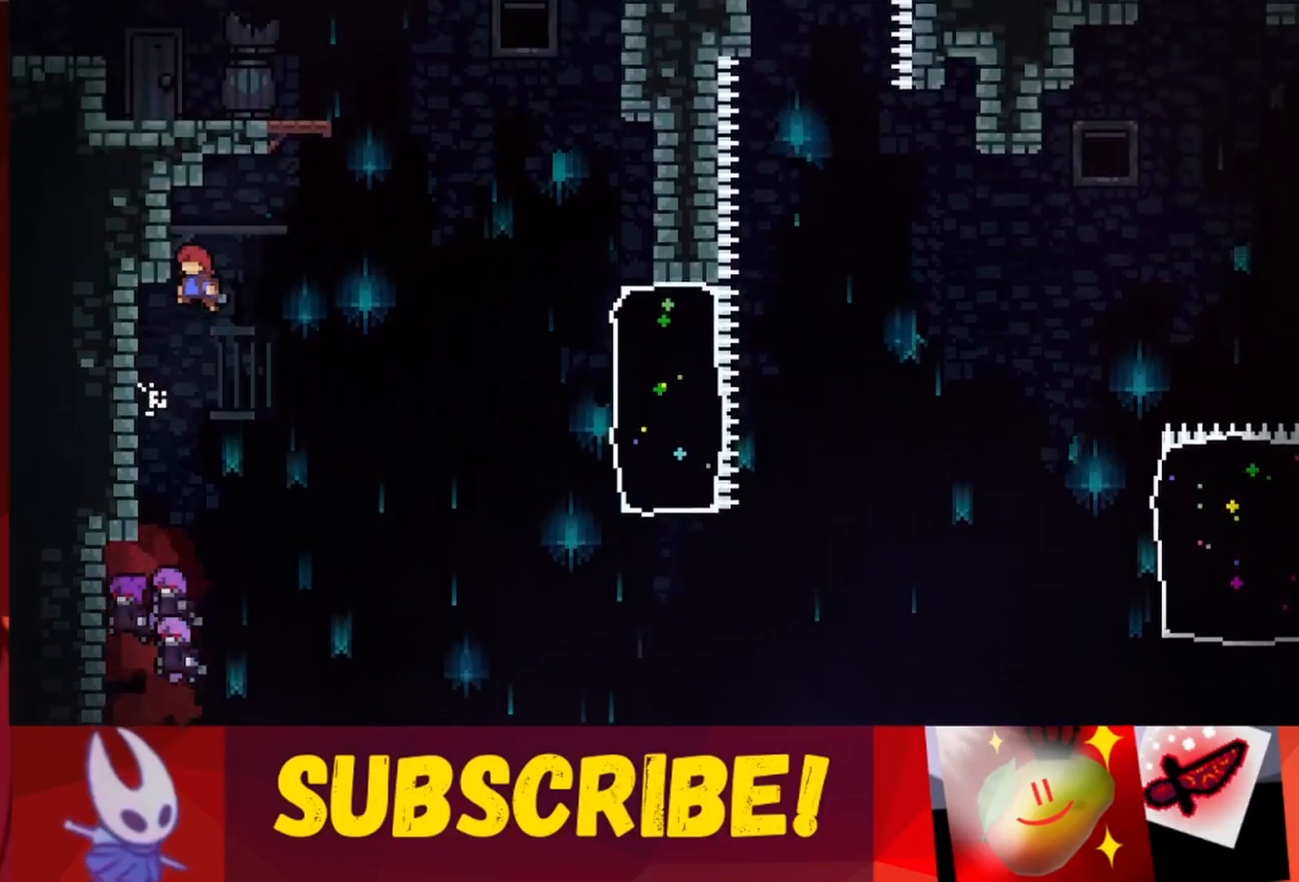
{"keys": ["jump", "left", "up"], "events": [[50, "jump", "up"], [150, "left", "up"], [233, "jump", "down"], [233, "left", "down"], [367, "up", "down"]]}
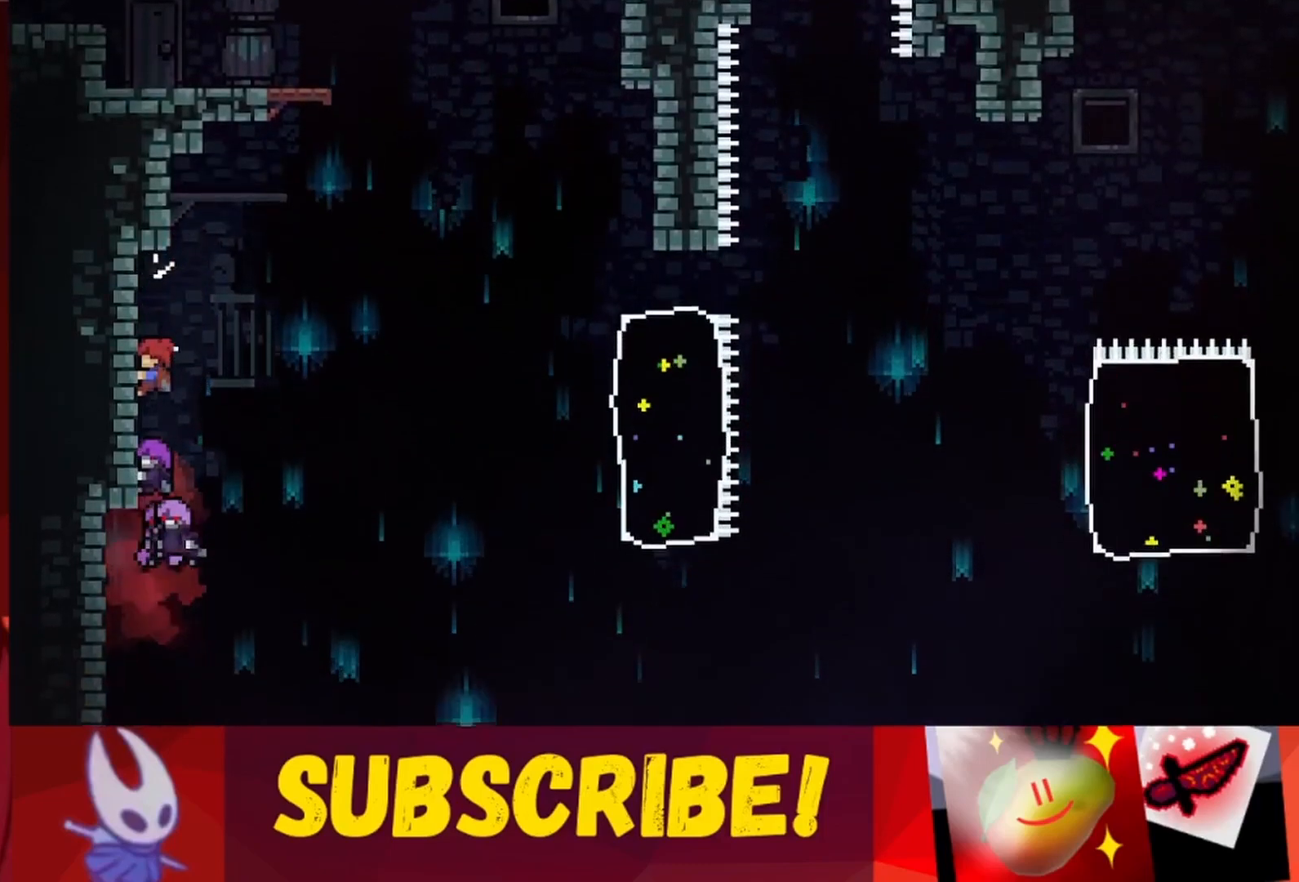
{"keys": ["jump", "left"], "events": [[117, "jump", "up"], [300, "left", "up"], [333, "up", "up"], [400, "jump", "down"], [433, "left", "down"]]}
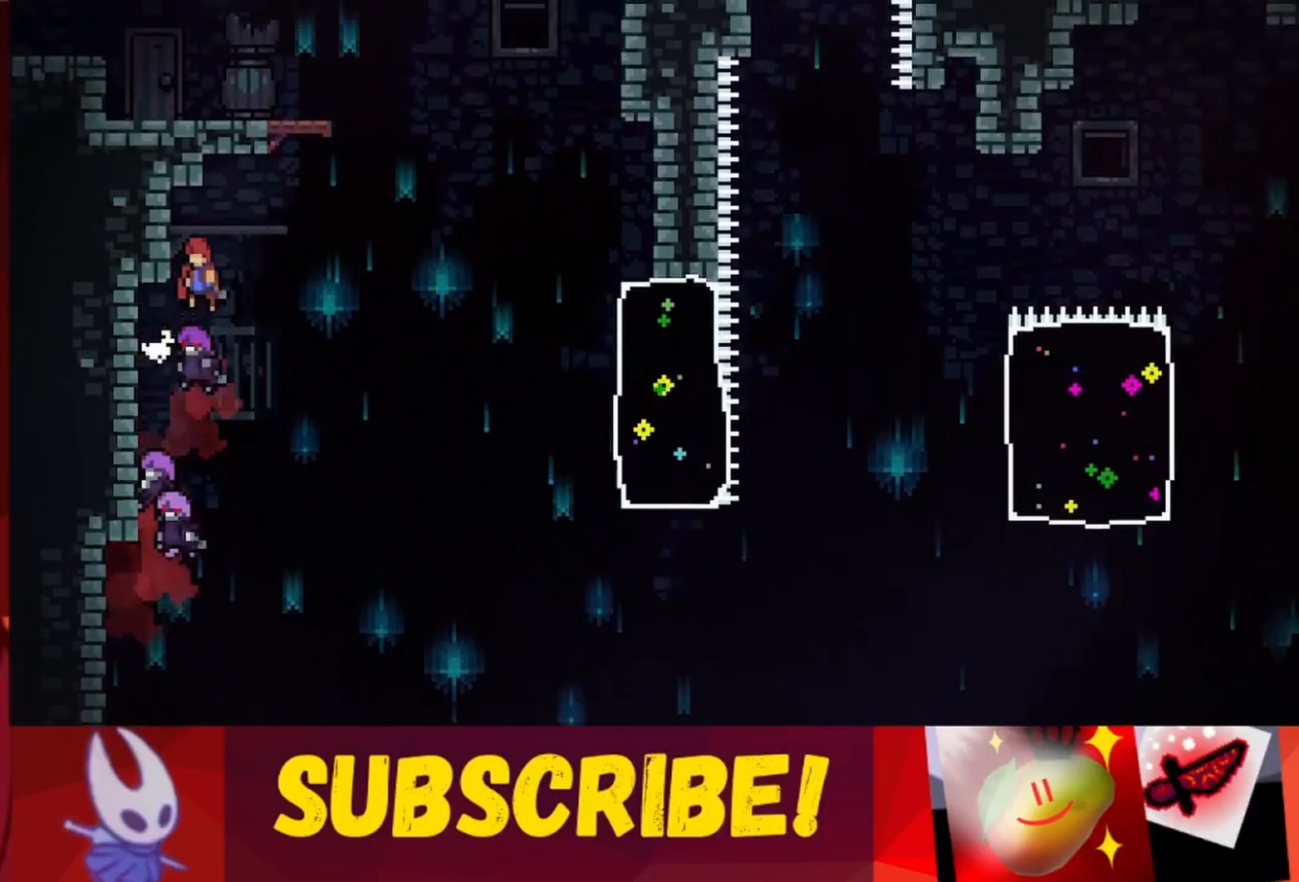
{"keys": ["jump", "right", "up"], "events": [[217, "jump", "up"], [267, "left", "up"], [317, "jump", "down"], [350, "right", "down"], [500, "up", "down"]]}
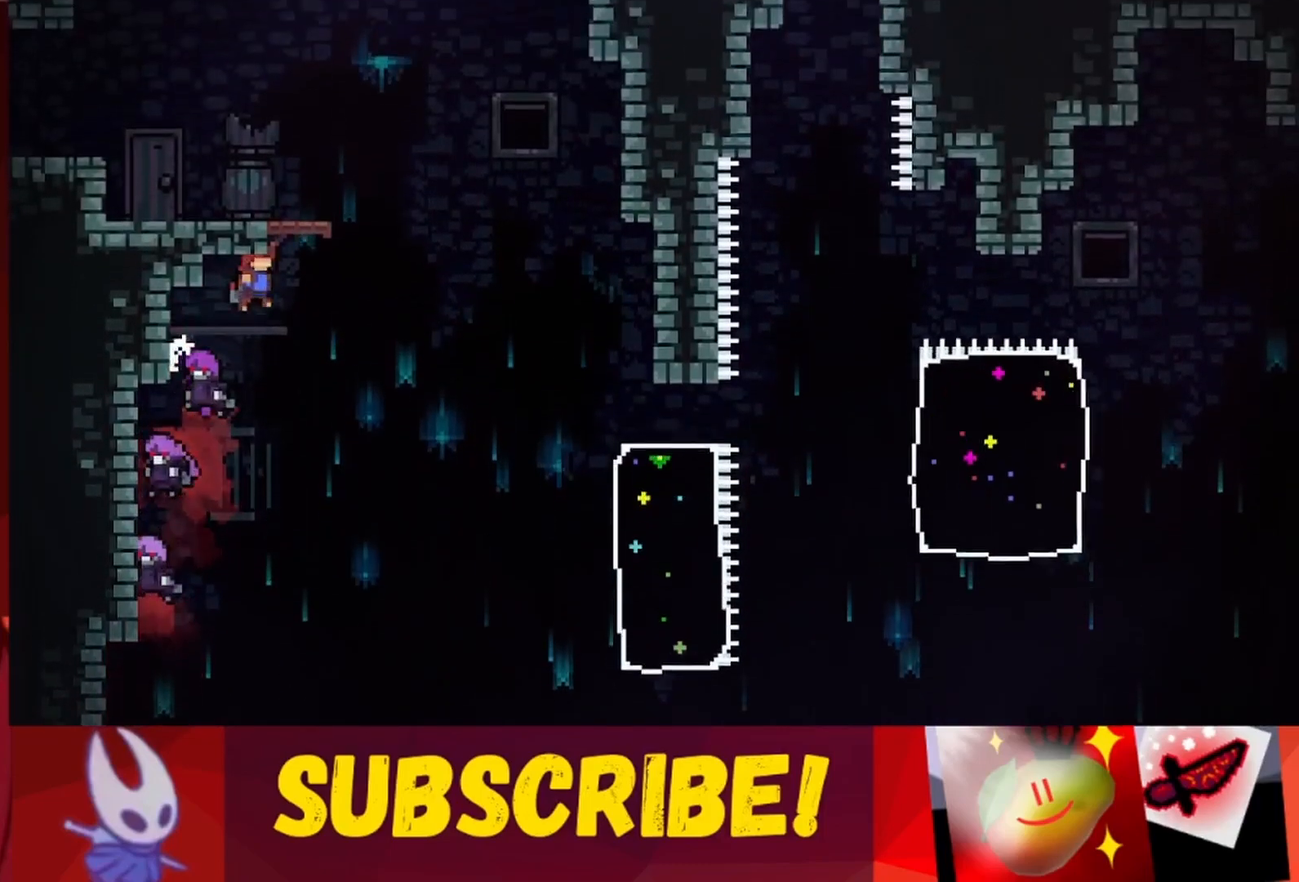
{"keys": ["jump", "left", "up"], "events": [[183, "left", "down"], [183, "right", "up"]]}
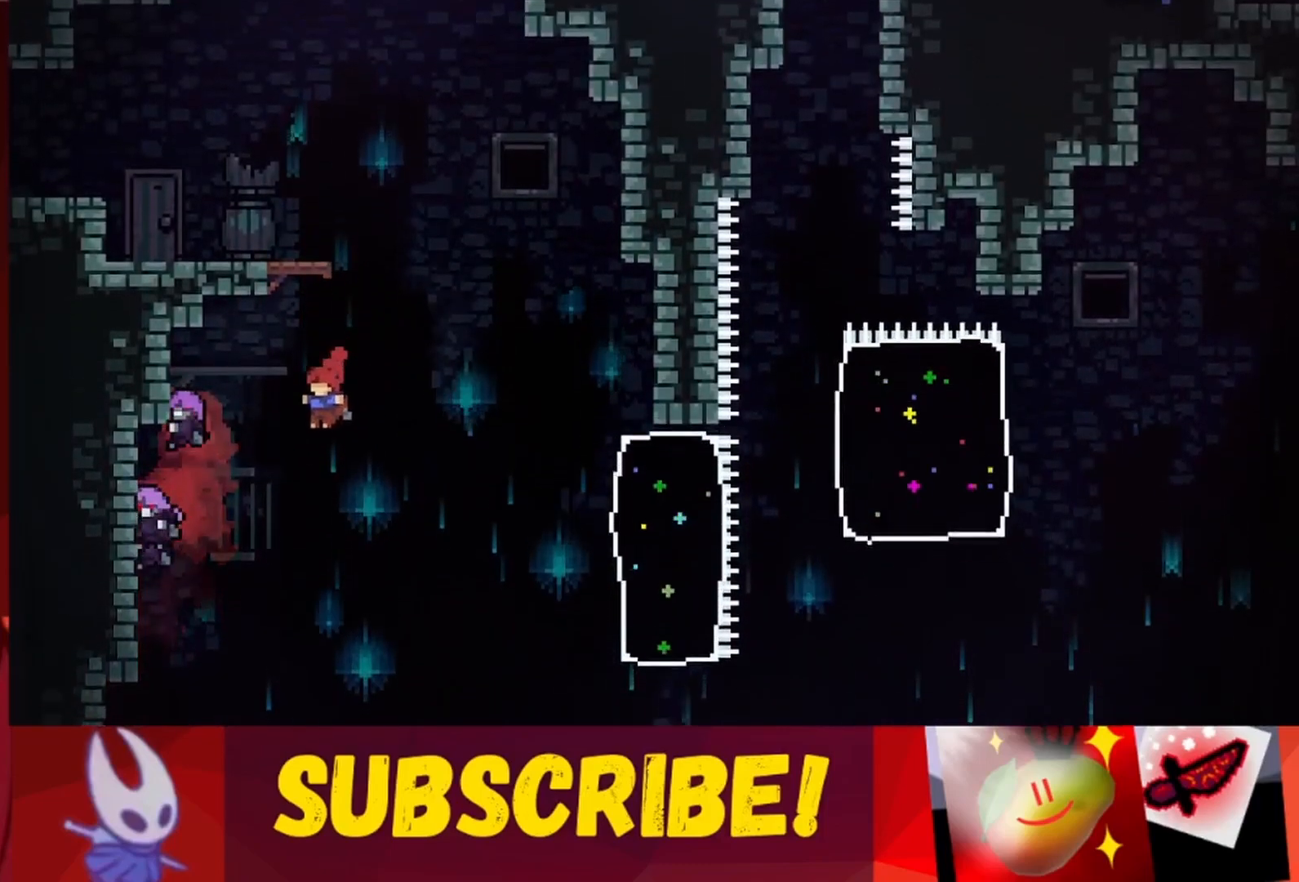
{"keys": ["right", "up"], "events": [[17, "jump", "up"], [117, "left", "up"], [117, "right", "down"]]}
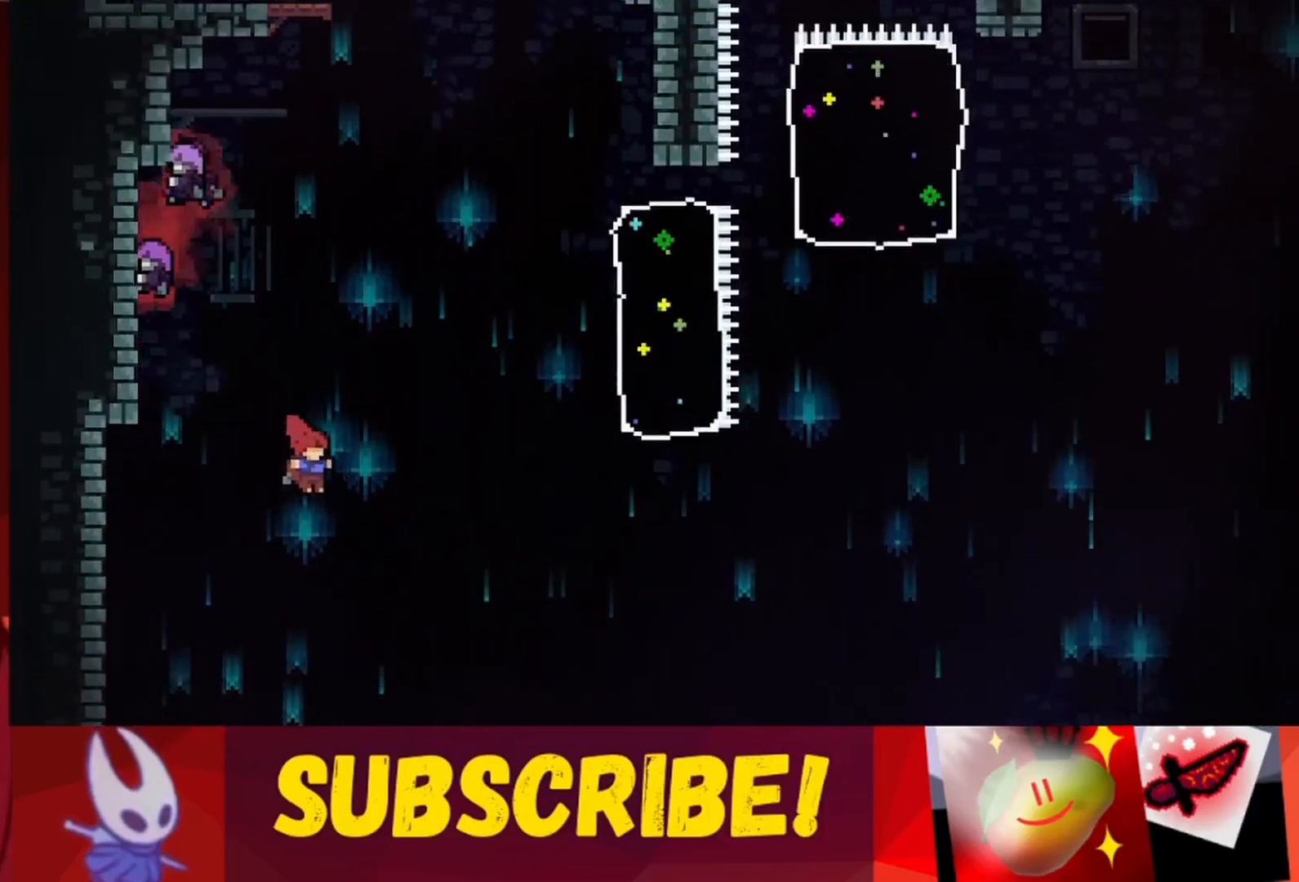
{"keys": ["dash", "right"], "events": [[217, "up", "up"], [367, "dash", "down"]]}
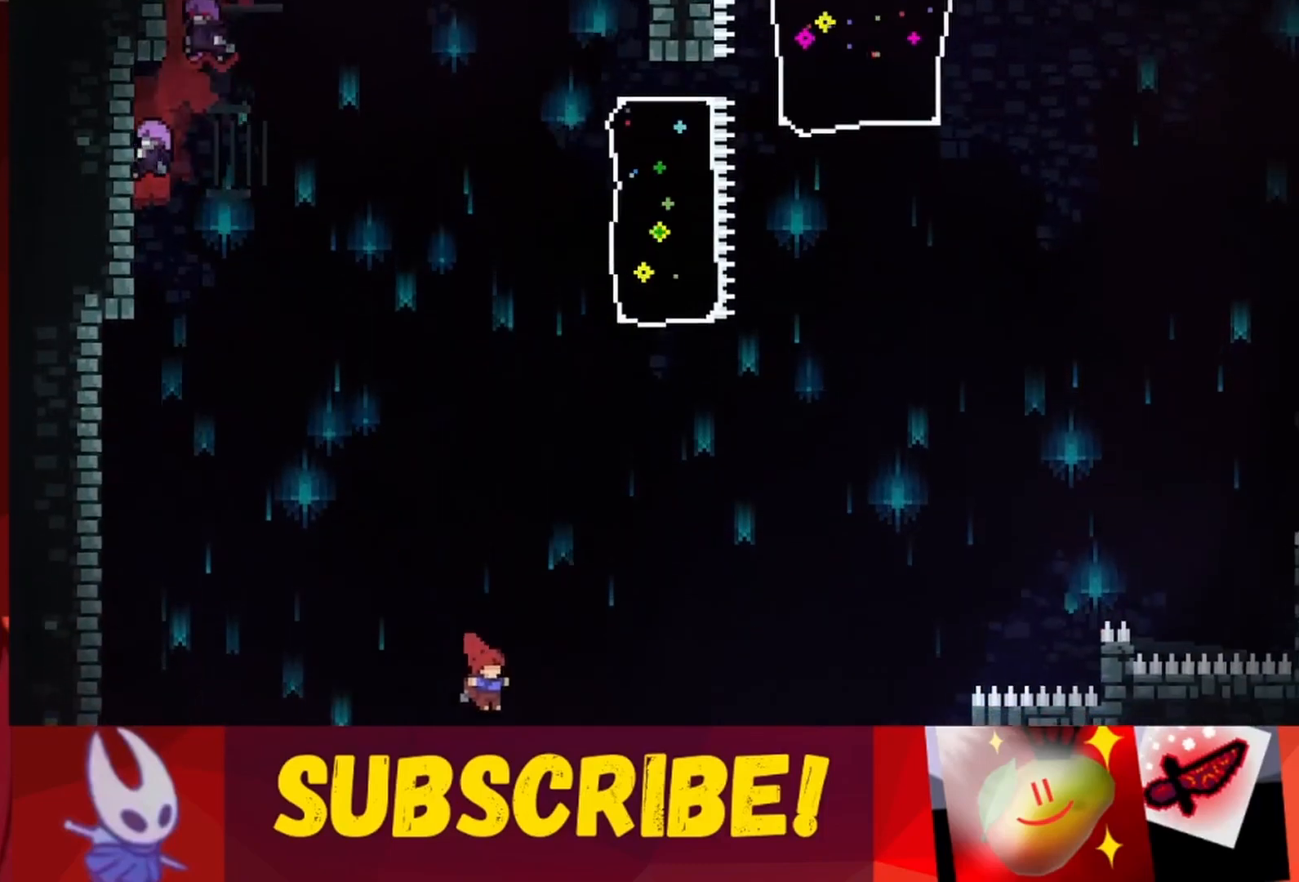
{"keys": [], "events": [[83, "dash", "up"], [83, "right", "up"]]}
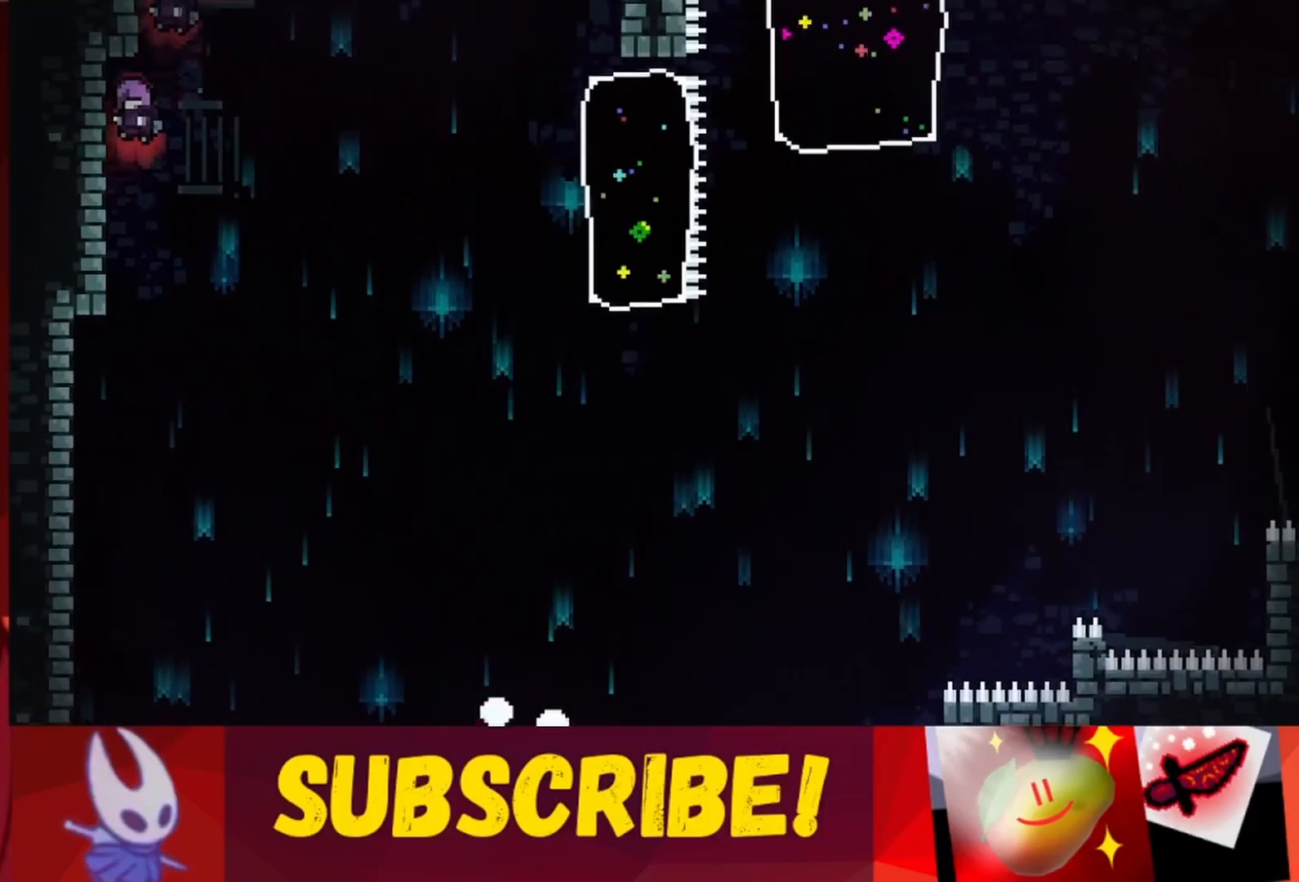
{"keys": [], "events": []}
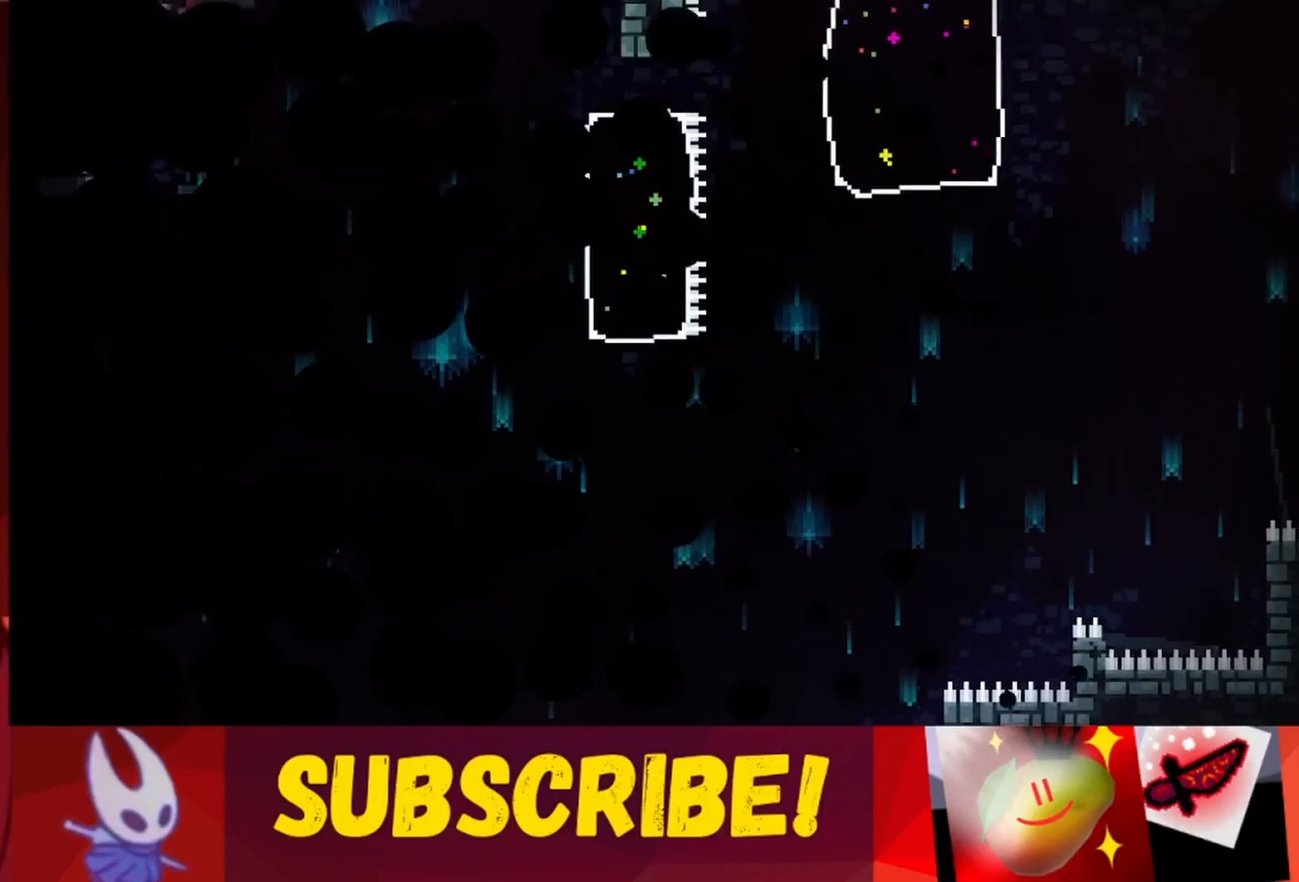
{"keys": [], "events": []}
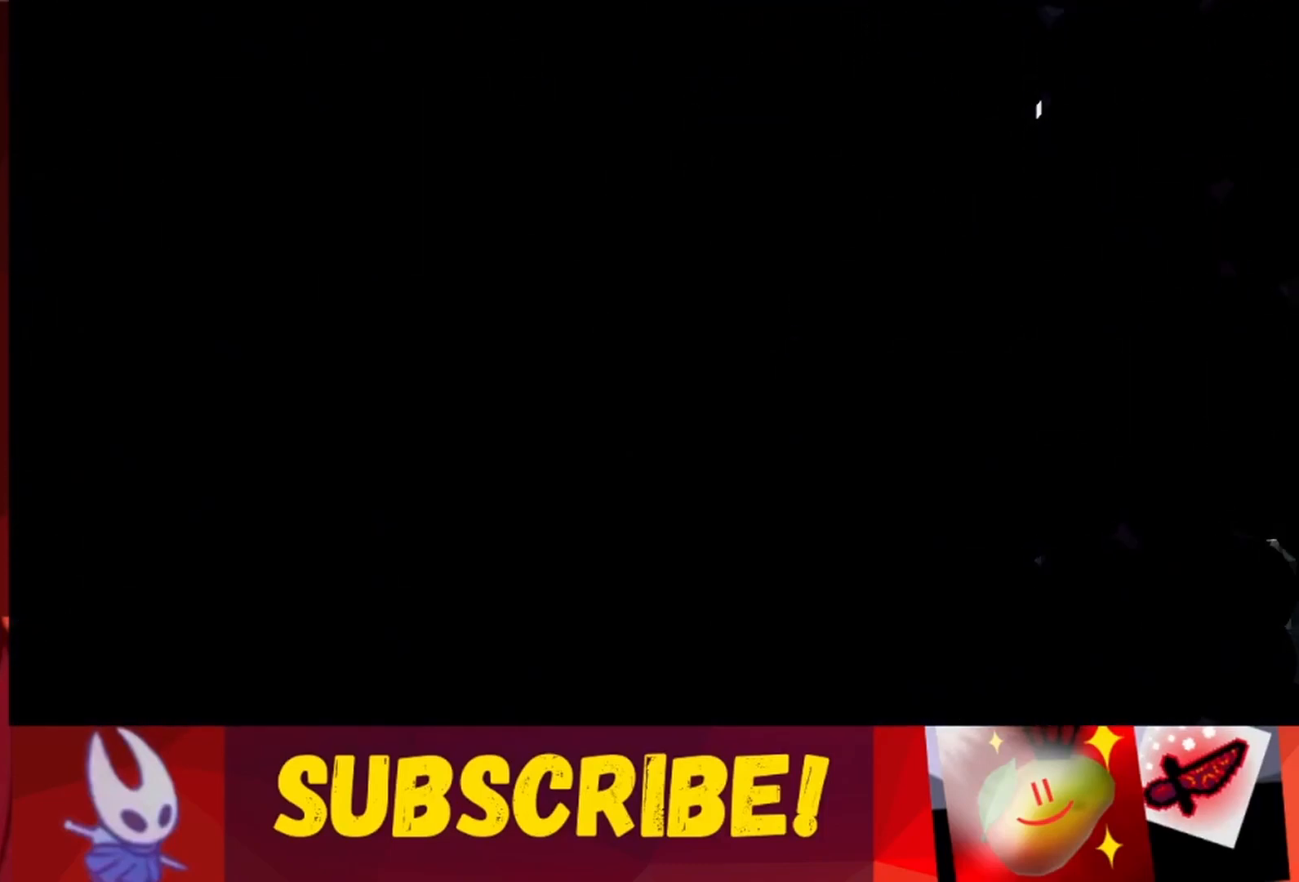
{"keys": [], "events": [[333, "right", "down"], [467, "right", "up"]]}
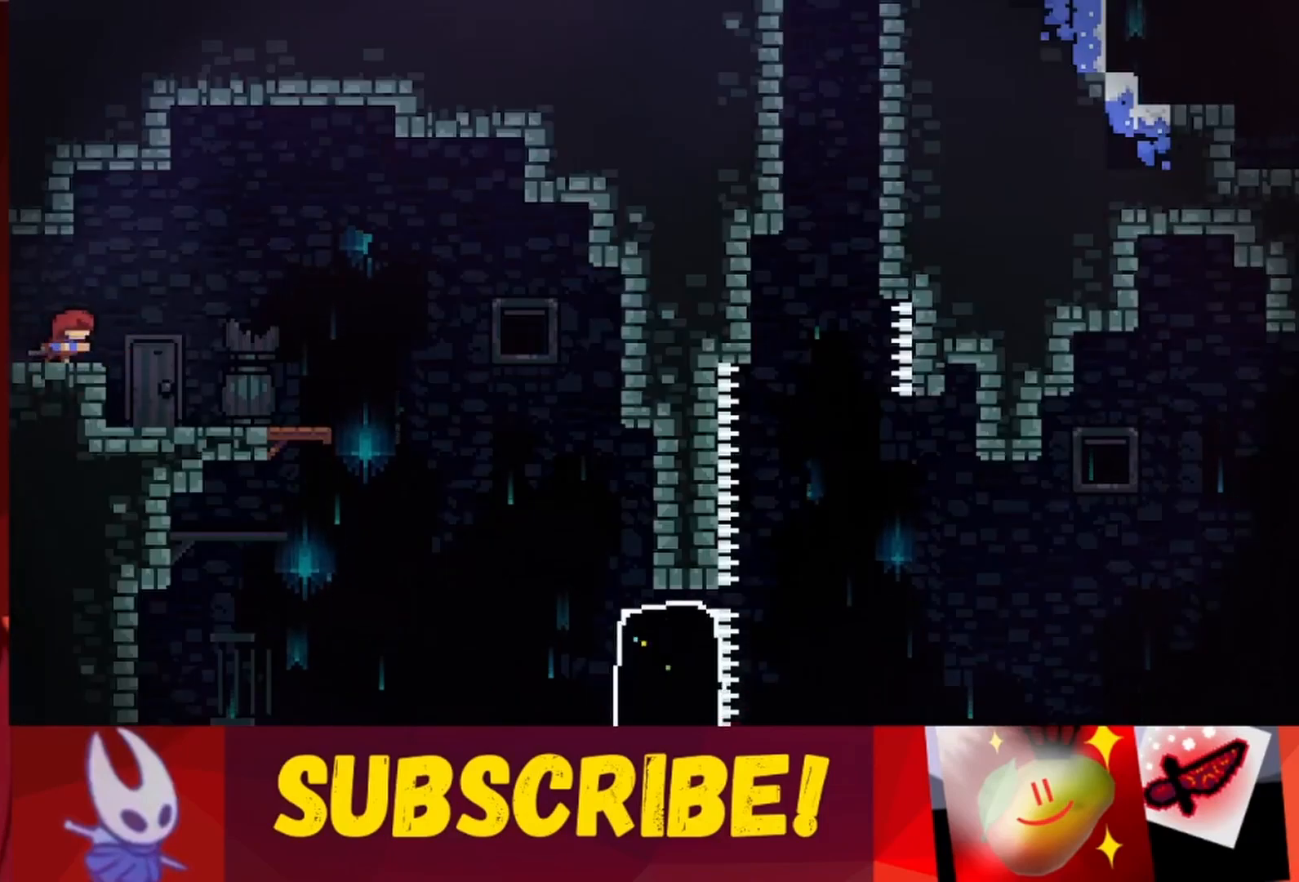
{"keys": ["right"], "events": [[100, "right", "down"]]}
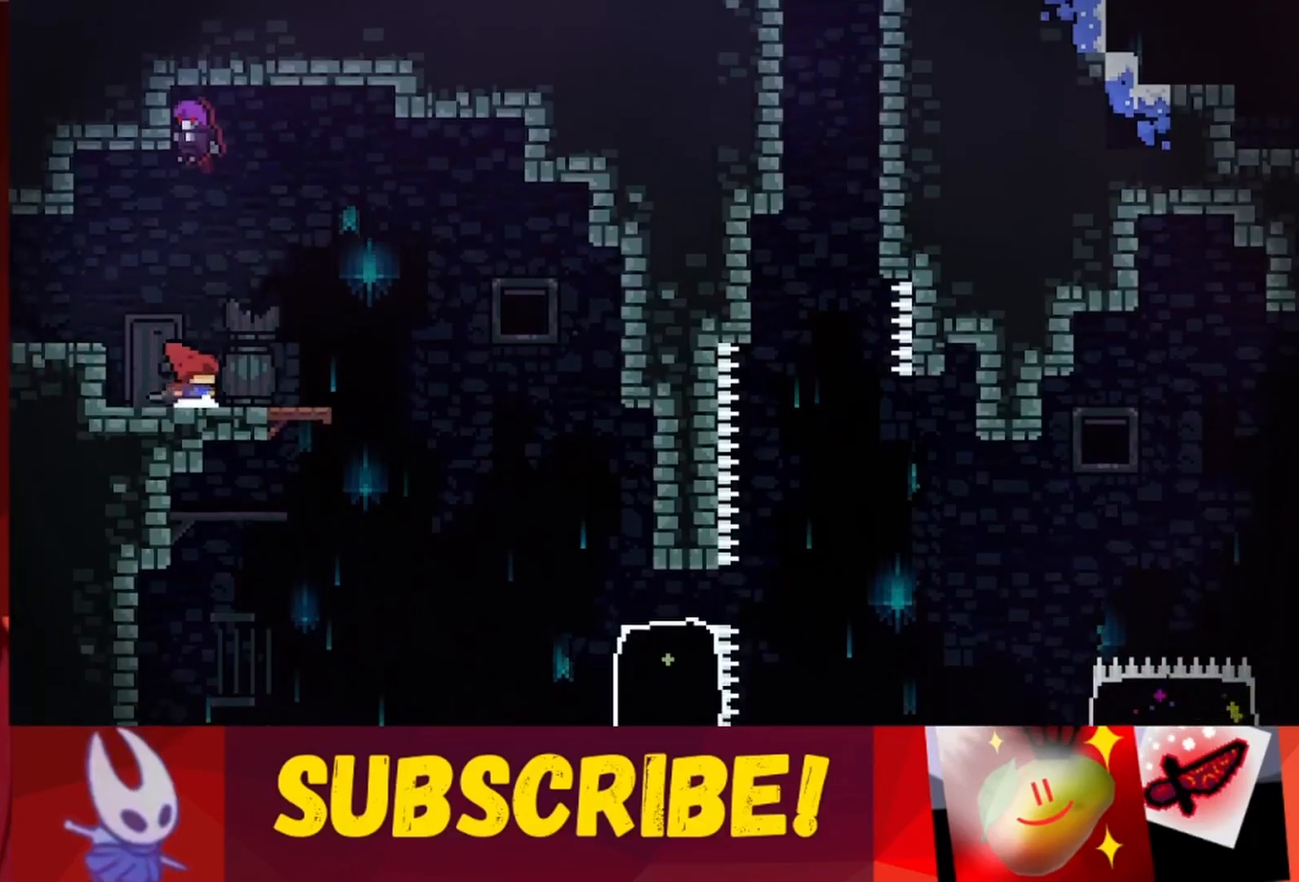
{"keys": ["jump", "right"], "events": [[317, "jump", "down"]]}
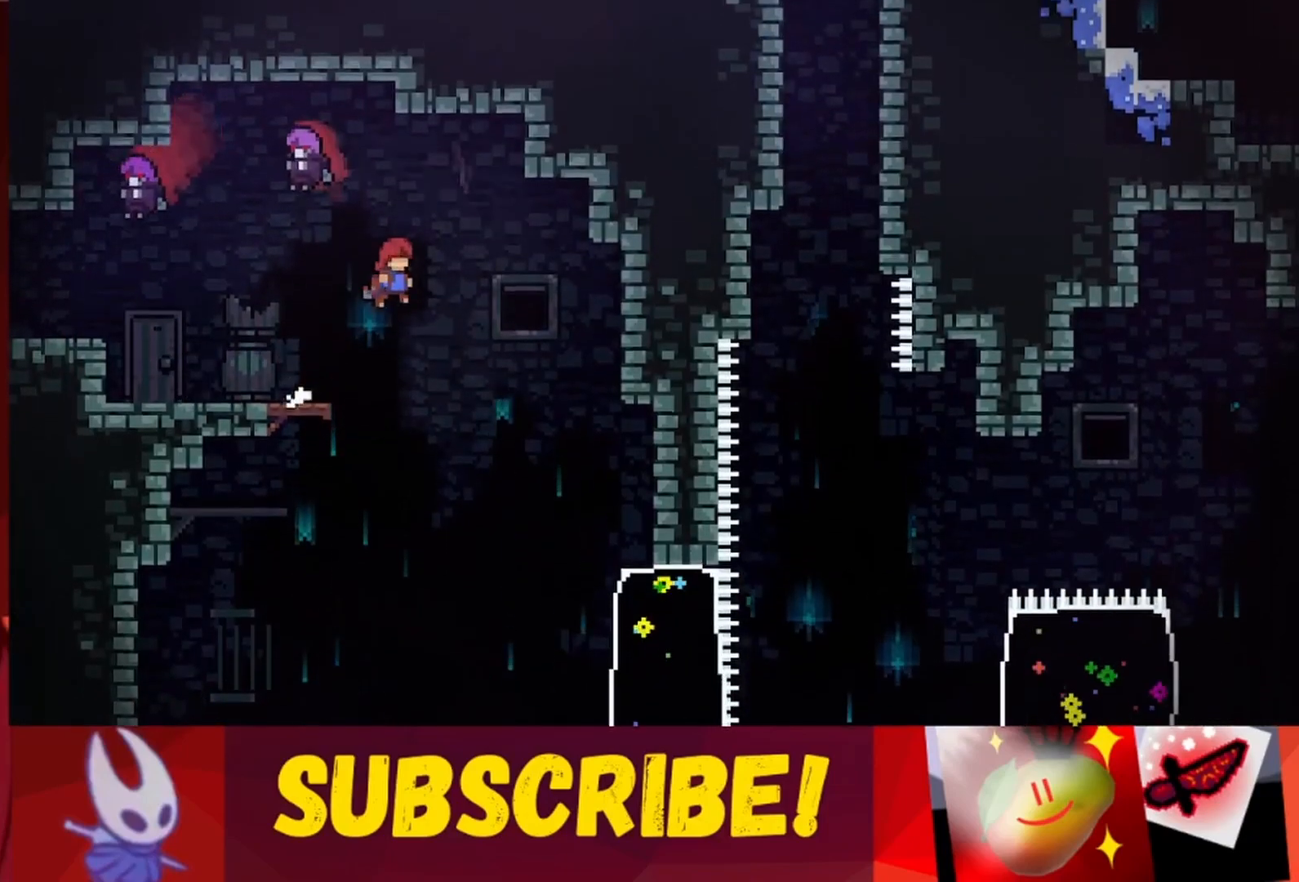
{"keys": ["right"], "events": [[283, "up", "down"], [417, "jump", "up"], [417, "up", "up"]]}
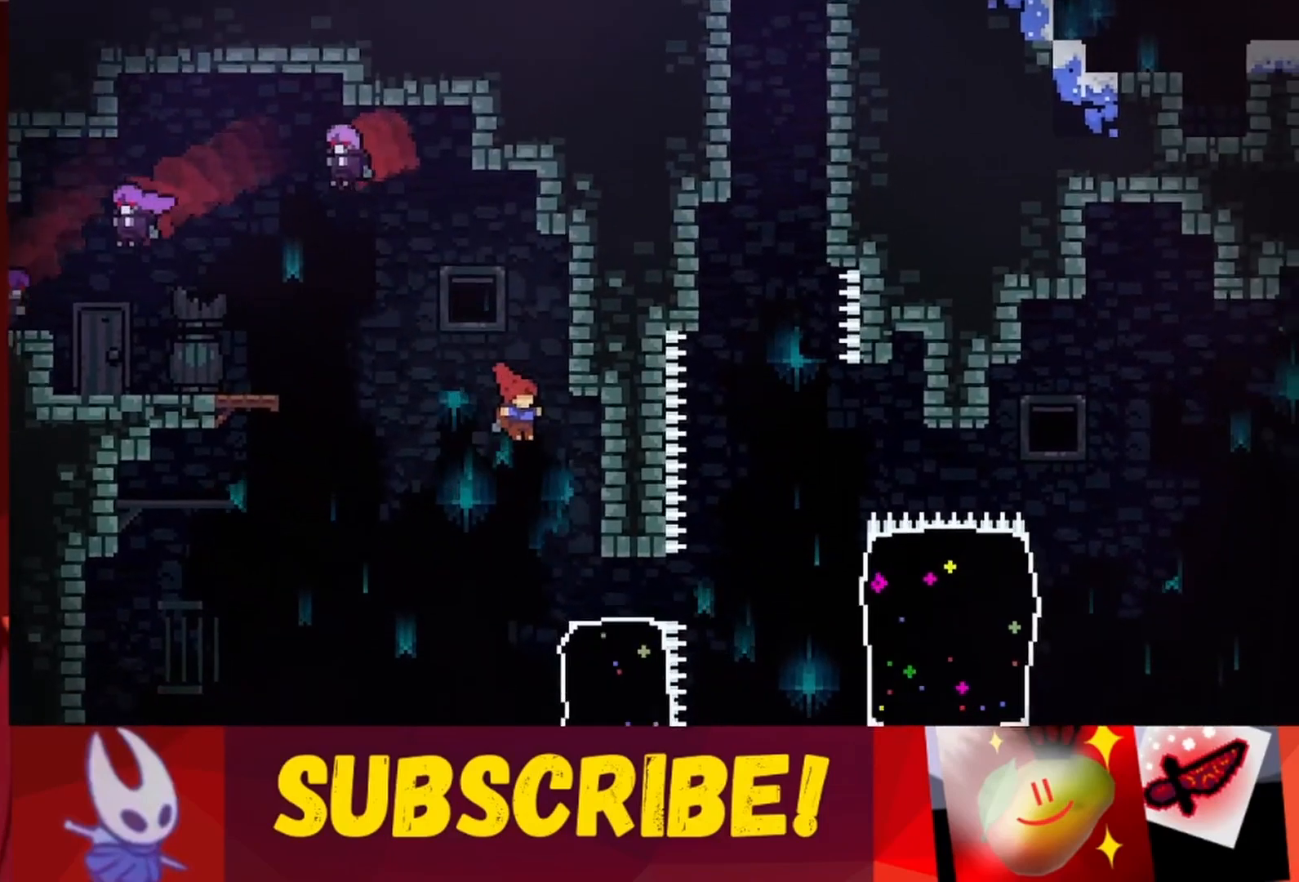
{"keys": ["right"], "events": [[117, "right", "up"], [167, "right", "down"]]}
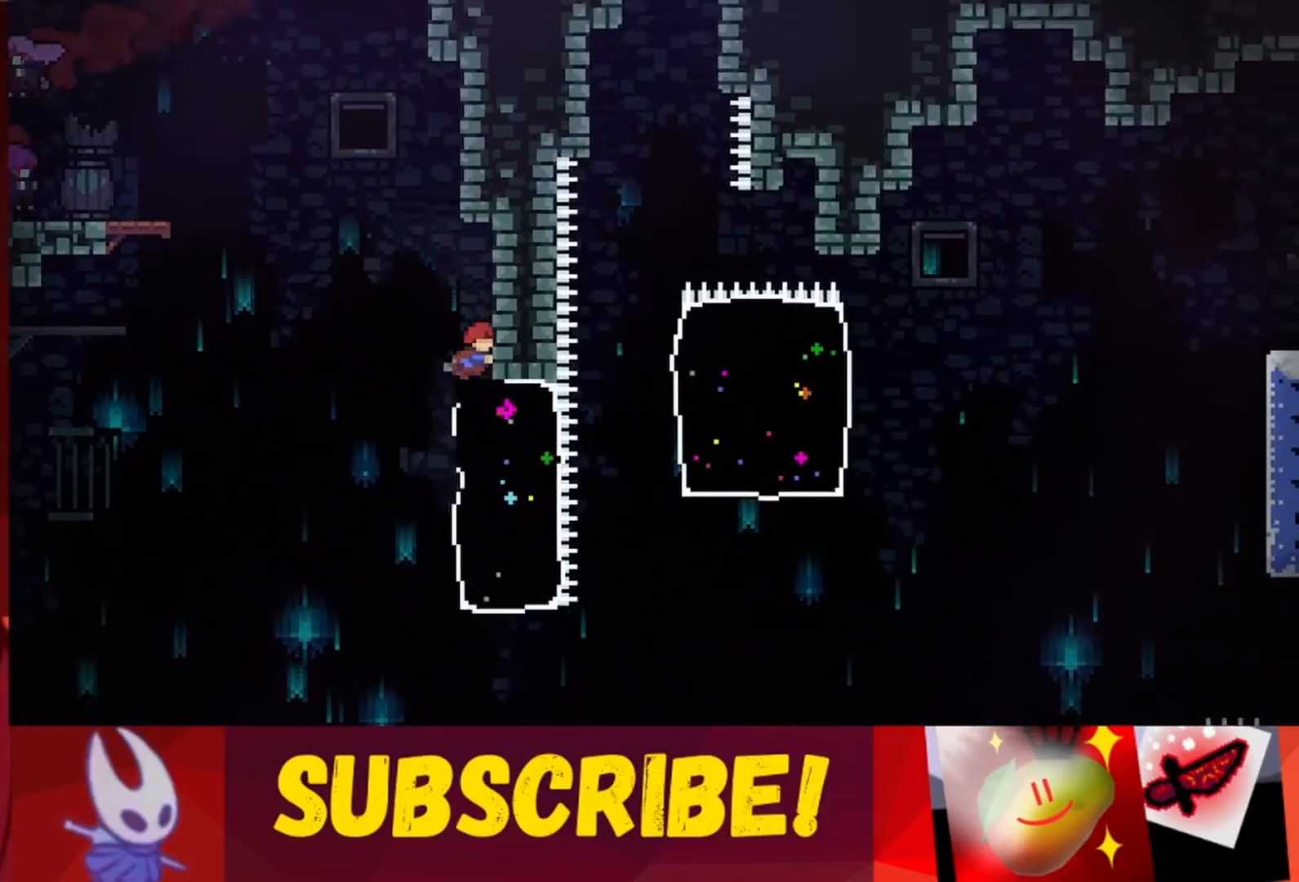
{"keys": ["right"], "events": [[83, "right", "up"], [167, "right", "down"]]}
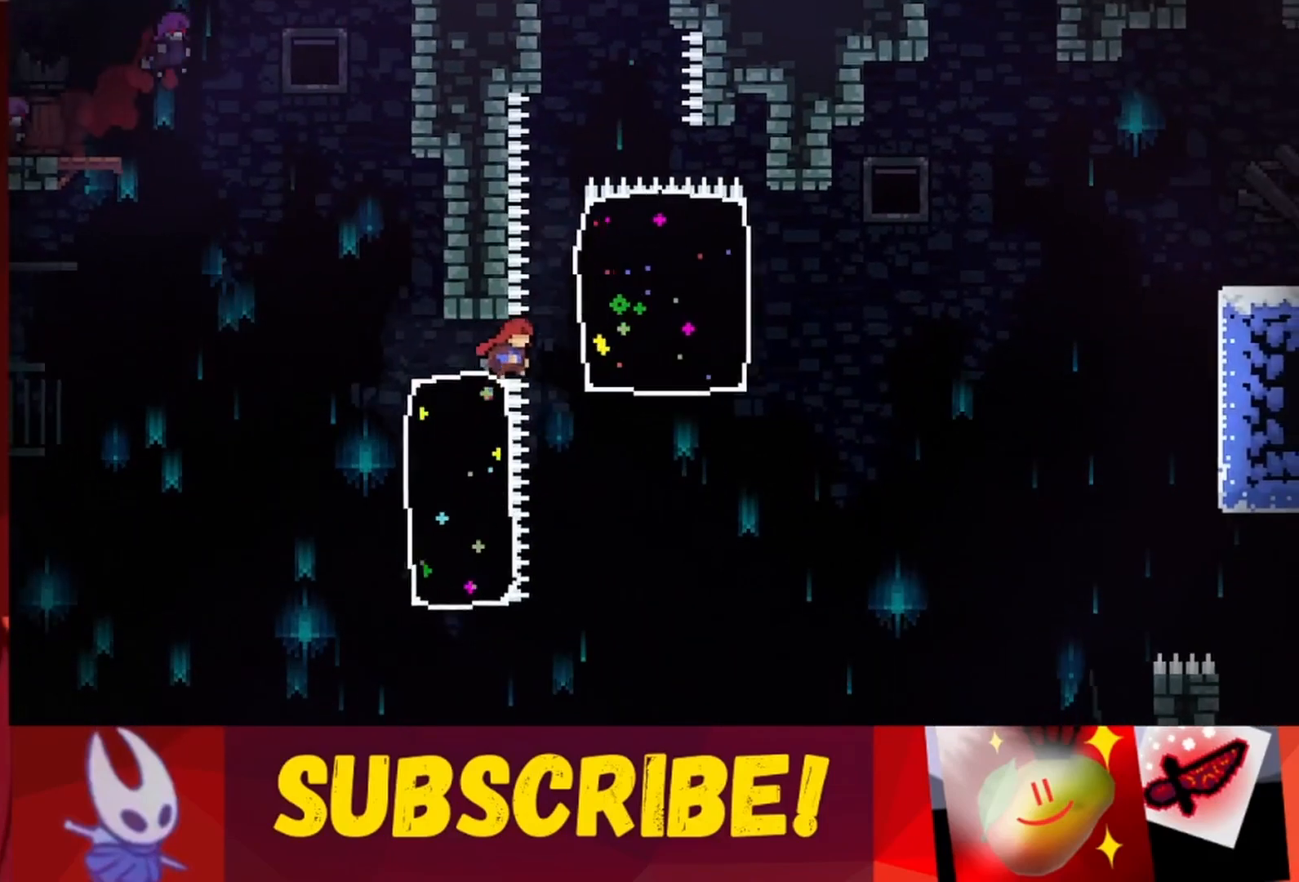
{"keys": ["right", "up"], "events": [[50, "jump", "down"], [283, "up", "down"], [367, "jump", "up"]]}
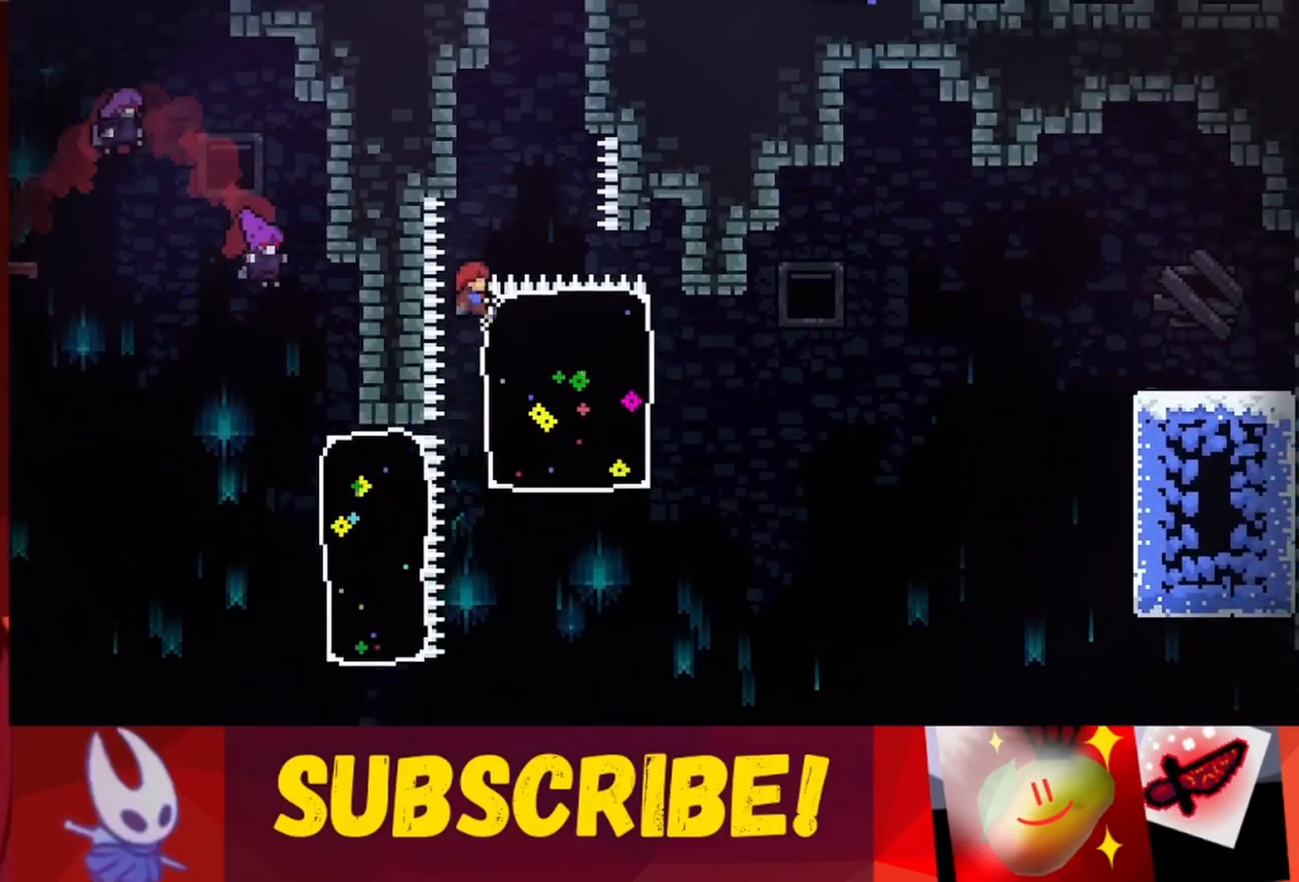
{"keys": ["jump", "up"], "events": [[200, "jump", "down"], [200, "right", "up"], [333, "left", "down"], [483, "left", "up"]]}
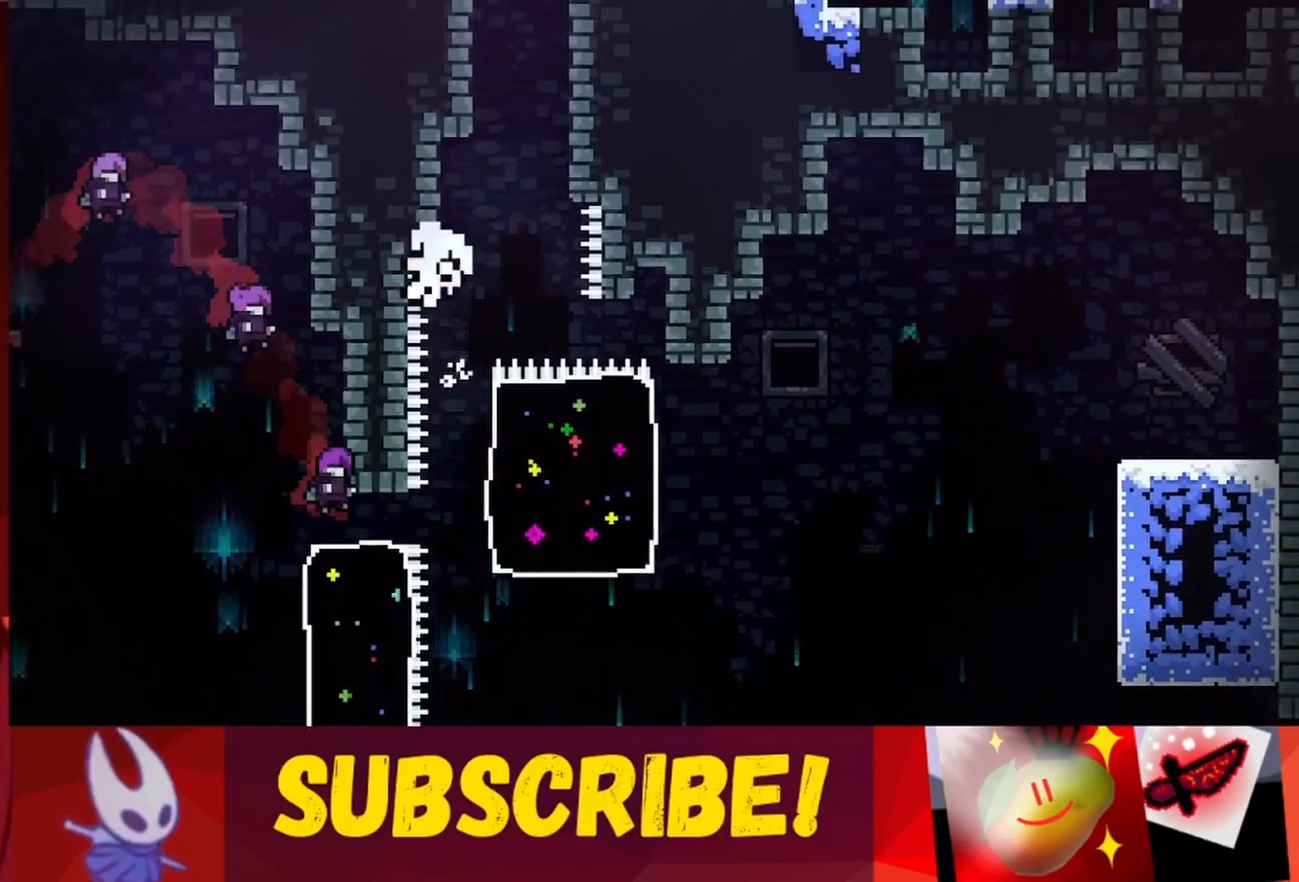
{"keys": [], "events": [[83, "left", "down"], [133, "jump", "up"], [133, "left", "up"], [217, "up", "up"]]}
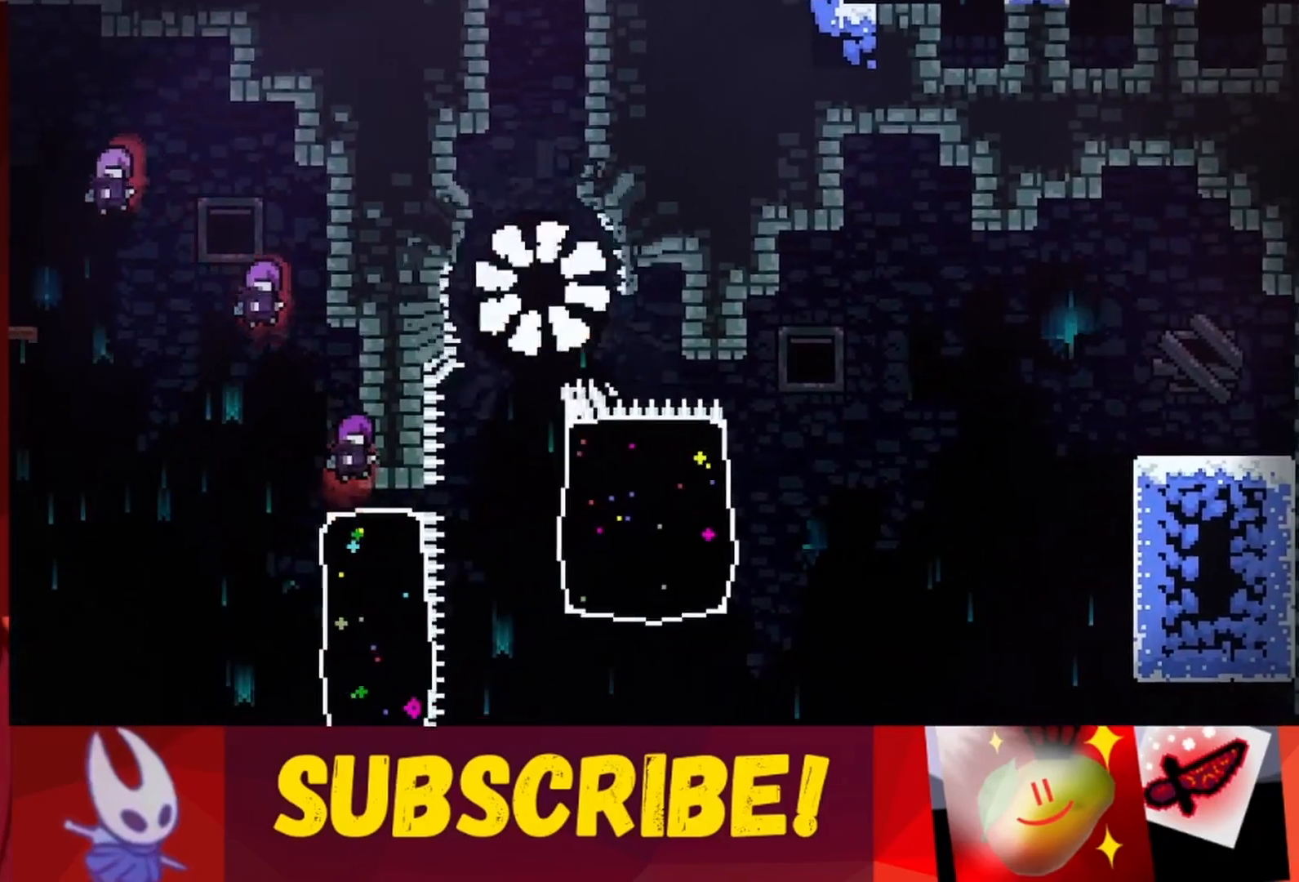
{"keys": [], "events": []}
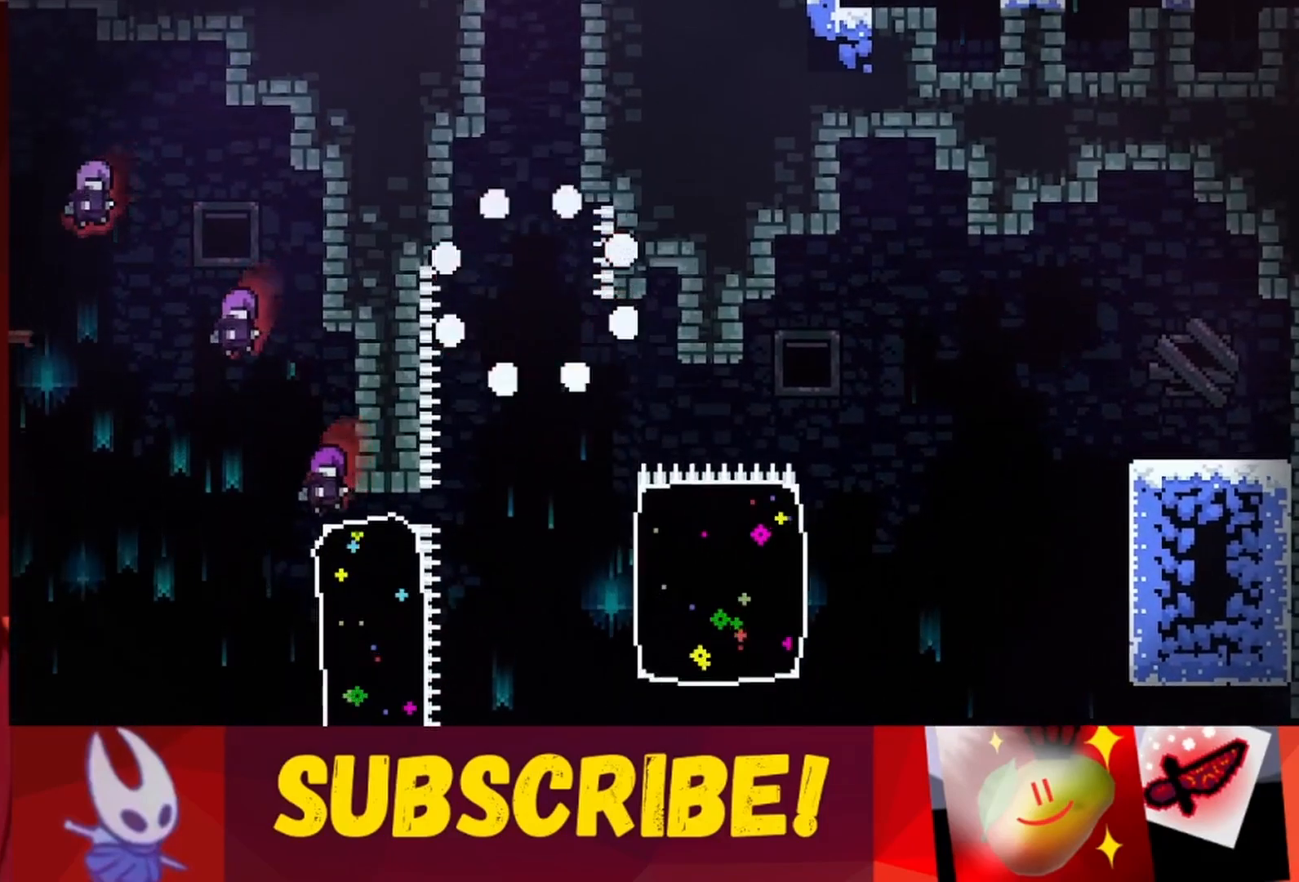
{"keys": [], "events": []}
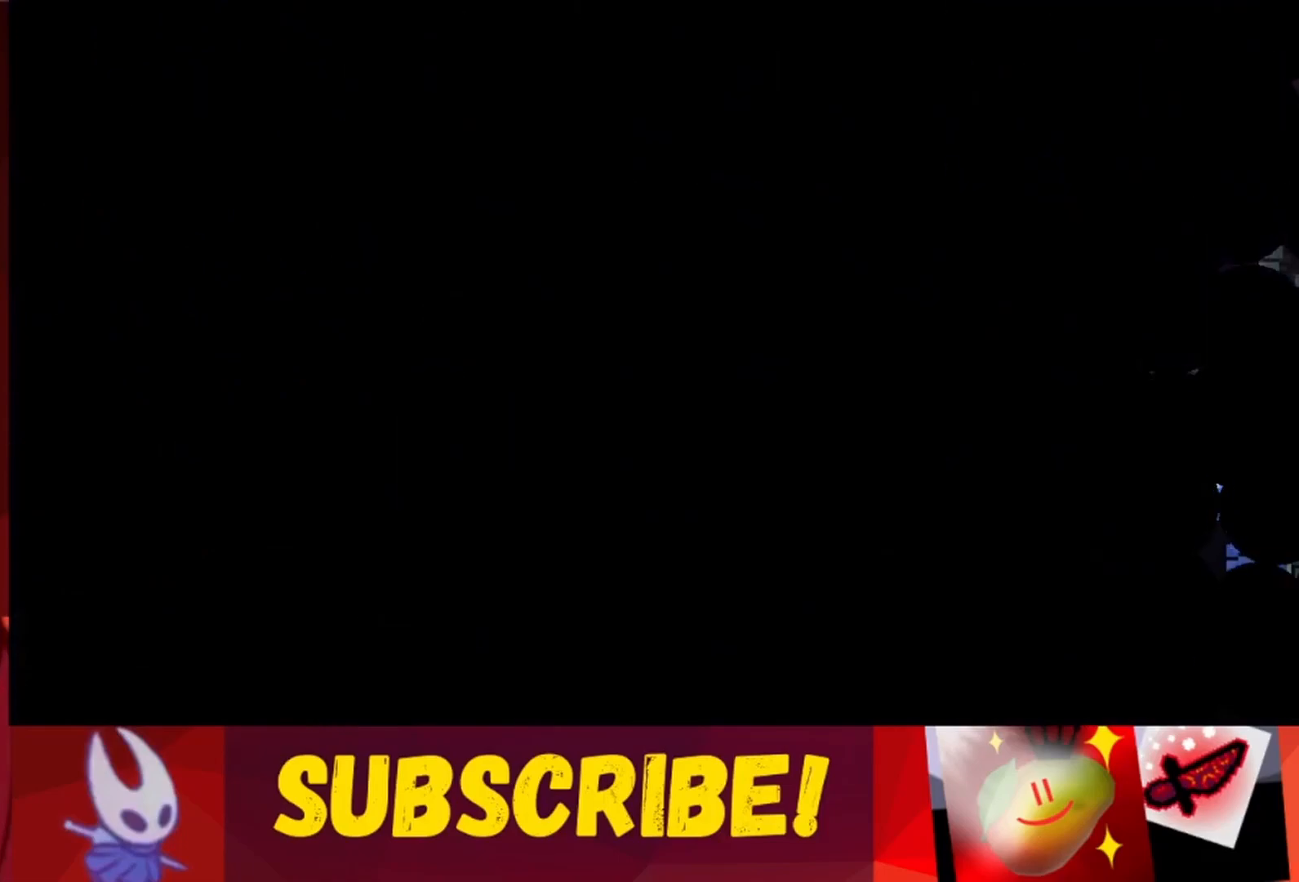
{"keys": ["right"], "events": [[183, "right", "down"]]}
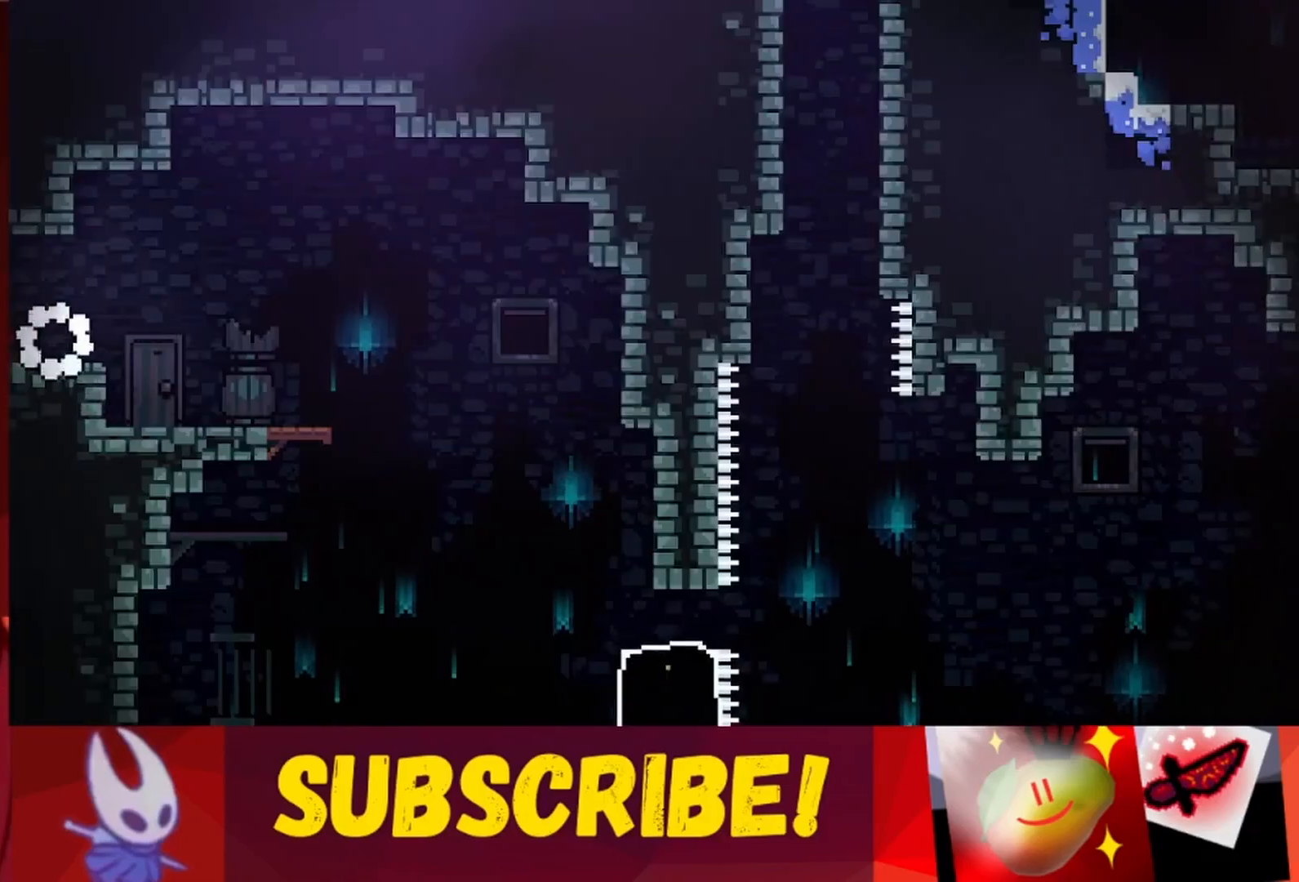
{"keys": ["right"], "events": []}